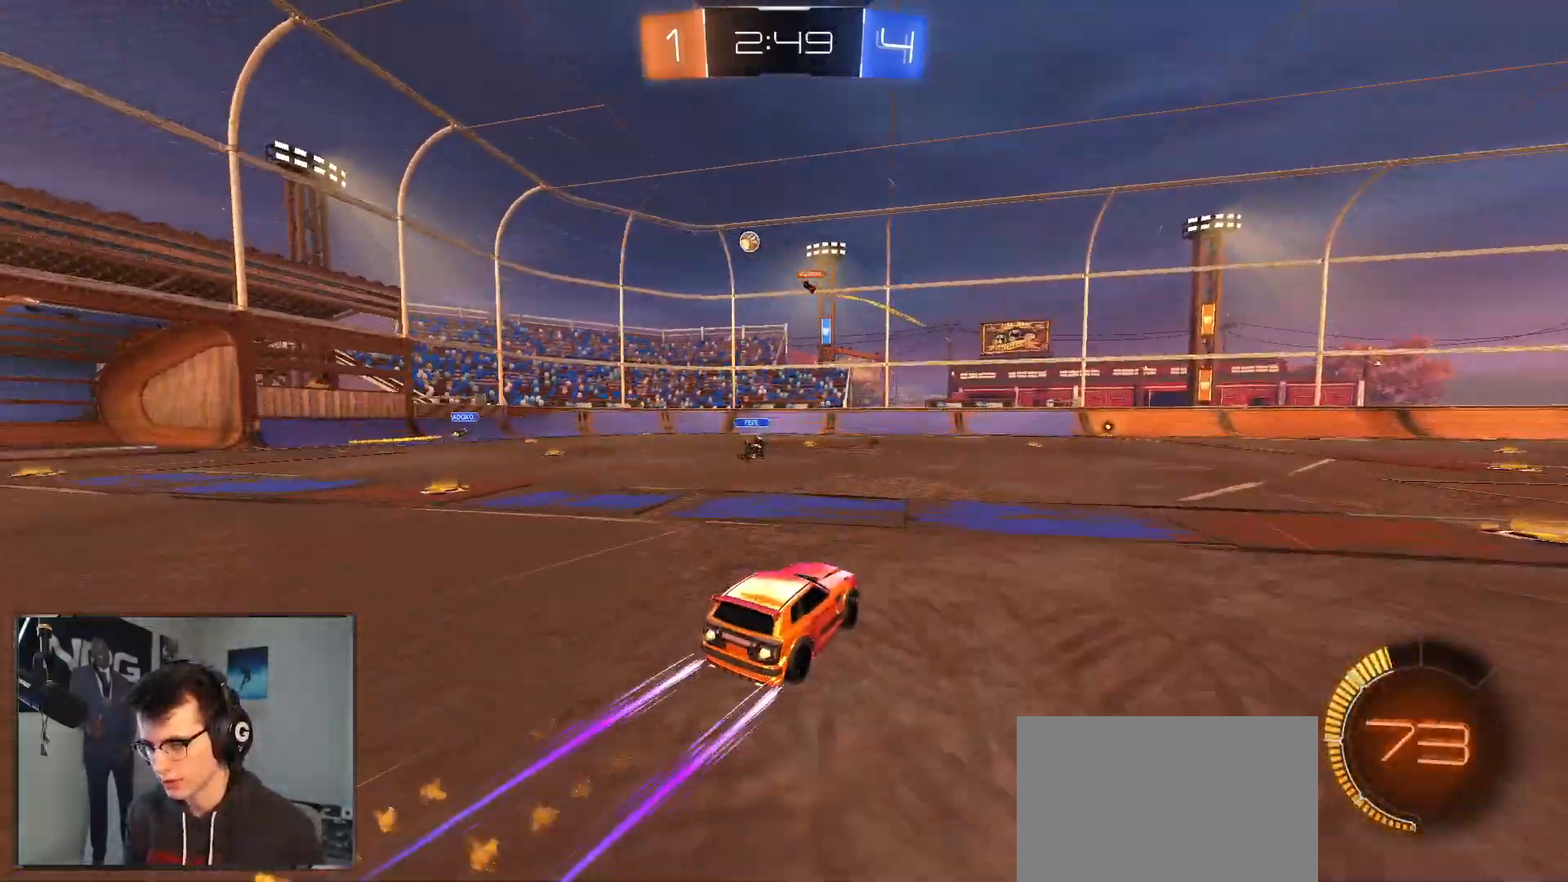
Gameplay with a controller (PlayStation layout); each line is a JSON object with the inputs held at the frame after it. "events" lists button and stick changes between this image and that frame as [ms after this image, input, new state], when the widget could be followed in between. Not read: other_buttons.
{"buttons": ["R2"], "left_stick": "left", "right_stick": "center", "events": [[83, "R1", "up"], [83, "left_stick", "right"], [333, "left_stick", "center"], [433, "left_stick", "left"]]}
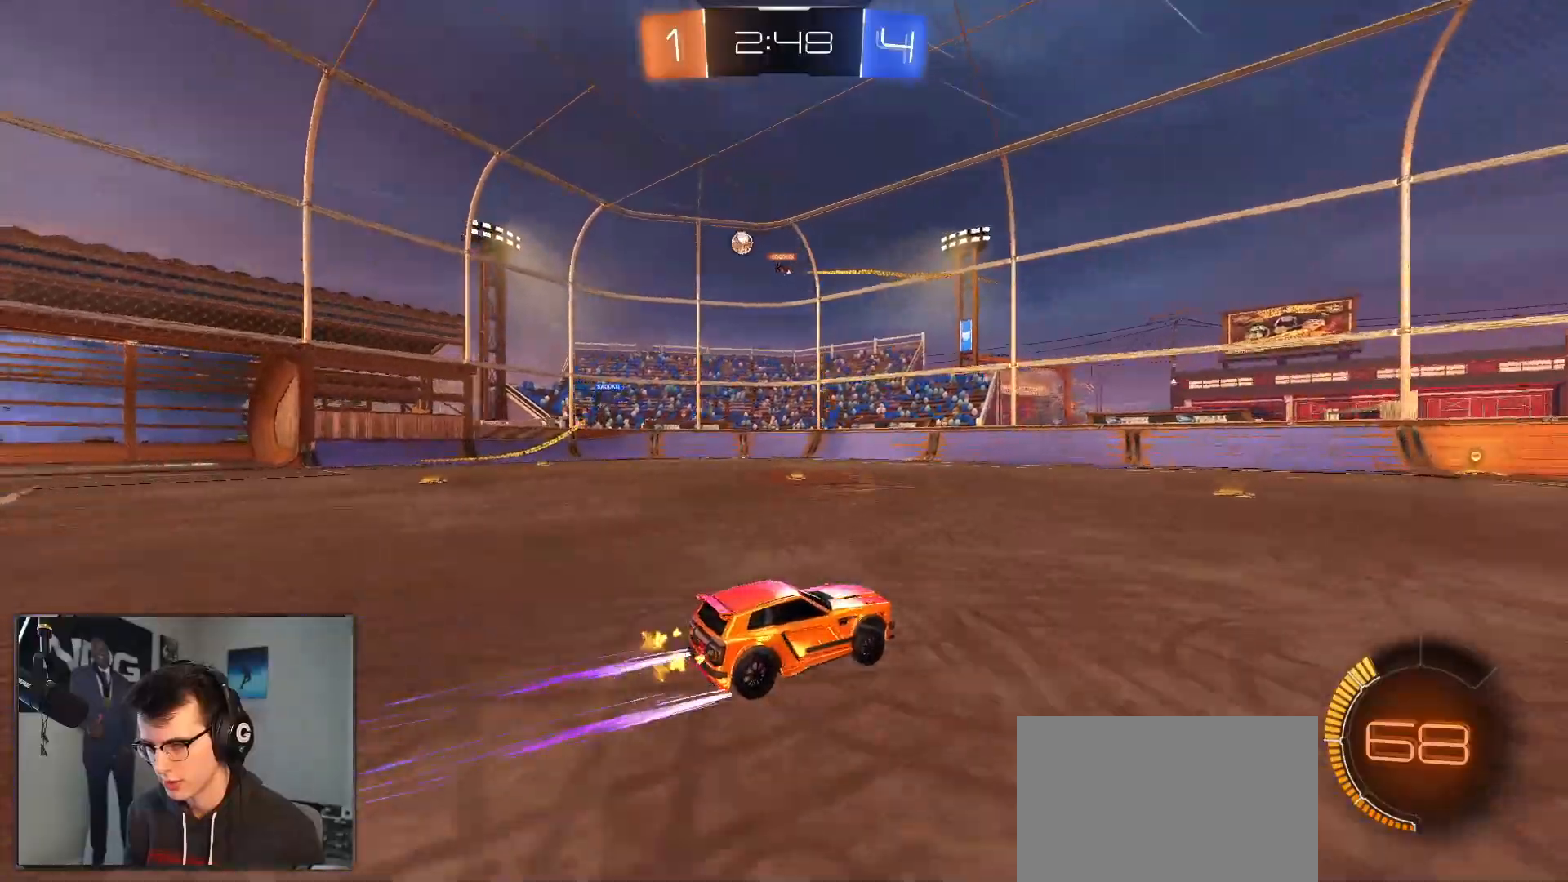
{"buttons": ["R2"], "left_stick": "left", "right_stick": "center", "events": [[67, "SQUARE", "down"], [233, "SQUARE", "up"]]}
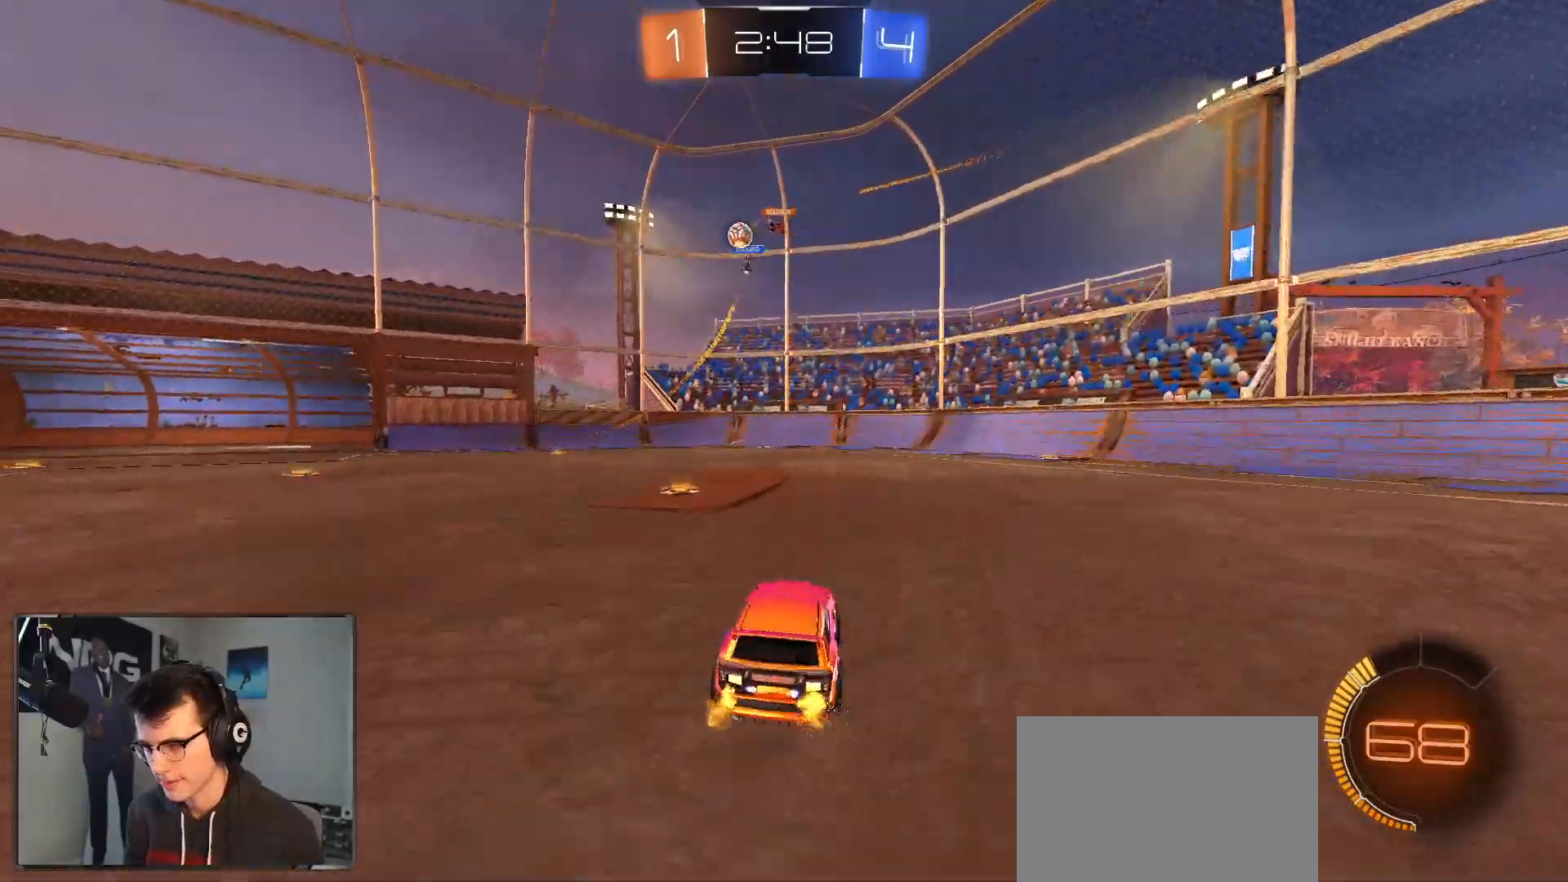
{"buttons": ["R2"], "left_stick": "left", "right_stick": "center", "events": [[117, "SQUARE", "down"], [200, "R1", "down"], [200, "SQUARE", "up"], [367, "R1", "up"], [367, "left_stick", "down"], [450, "left_stick", "left"]]}
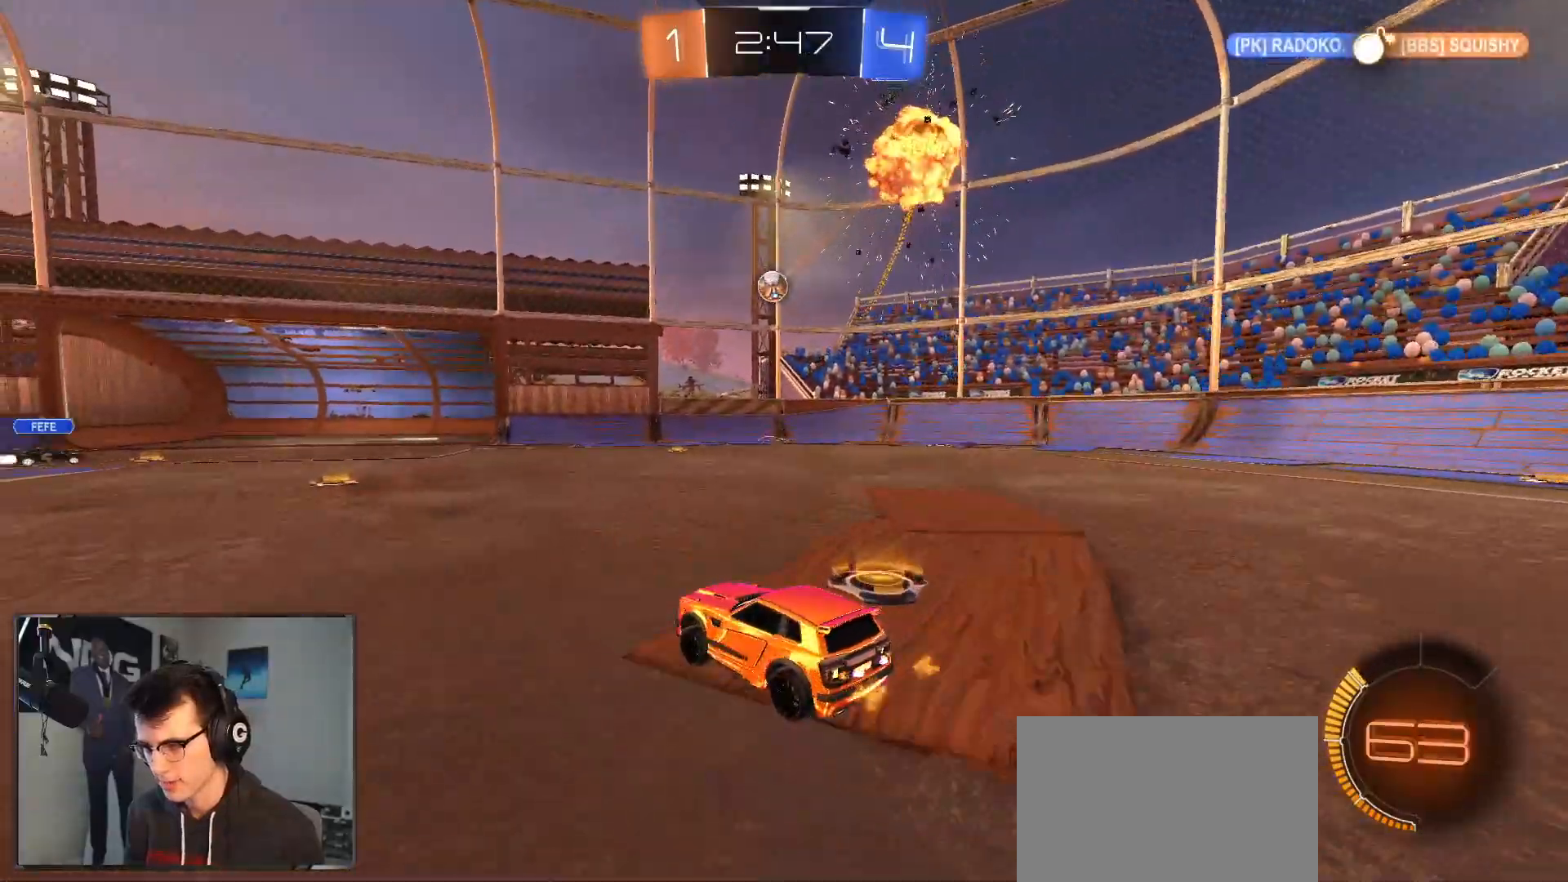
{"buttons": ["L2", "R2"], "left_stick": "left", "right_stick": "center", "events": [[83, "left_stick", "right"], [250, "L2", "down"], [250, "R2", "up"], [250, "left_stick", "left"], [500, "R2", "down"]]}
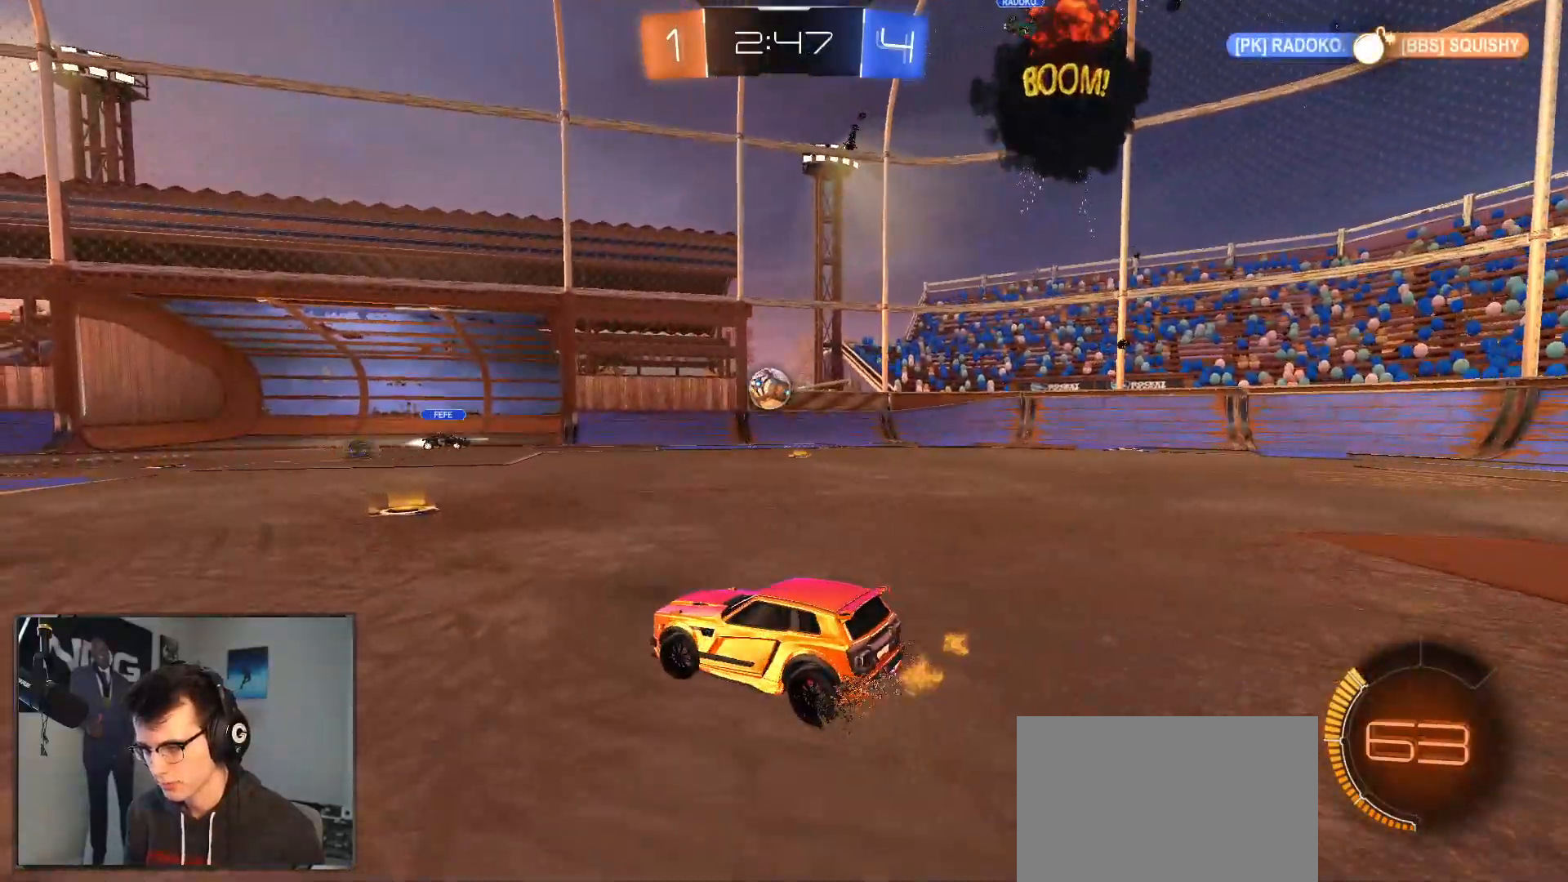
{"buttons": ["R2"], "left_stick": "left", "right_stick": "center", "events": [[33, "L2", "up"]]}
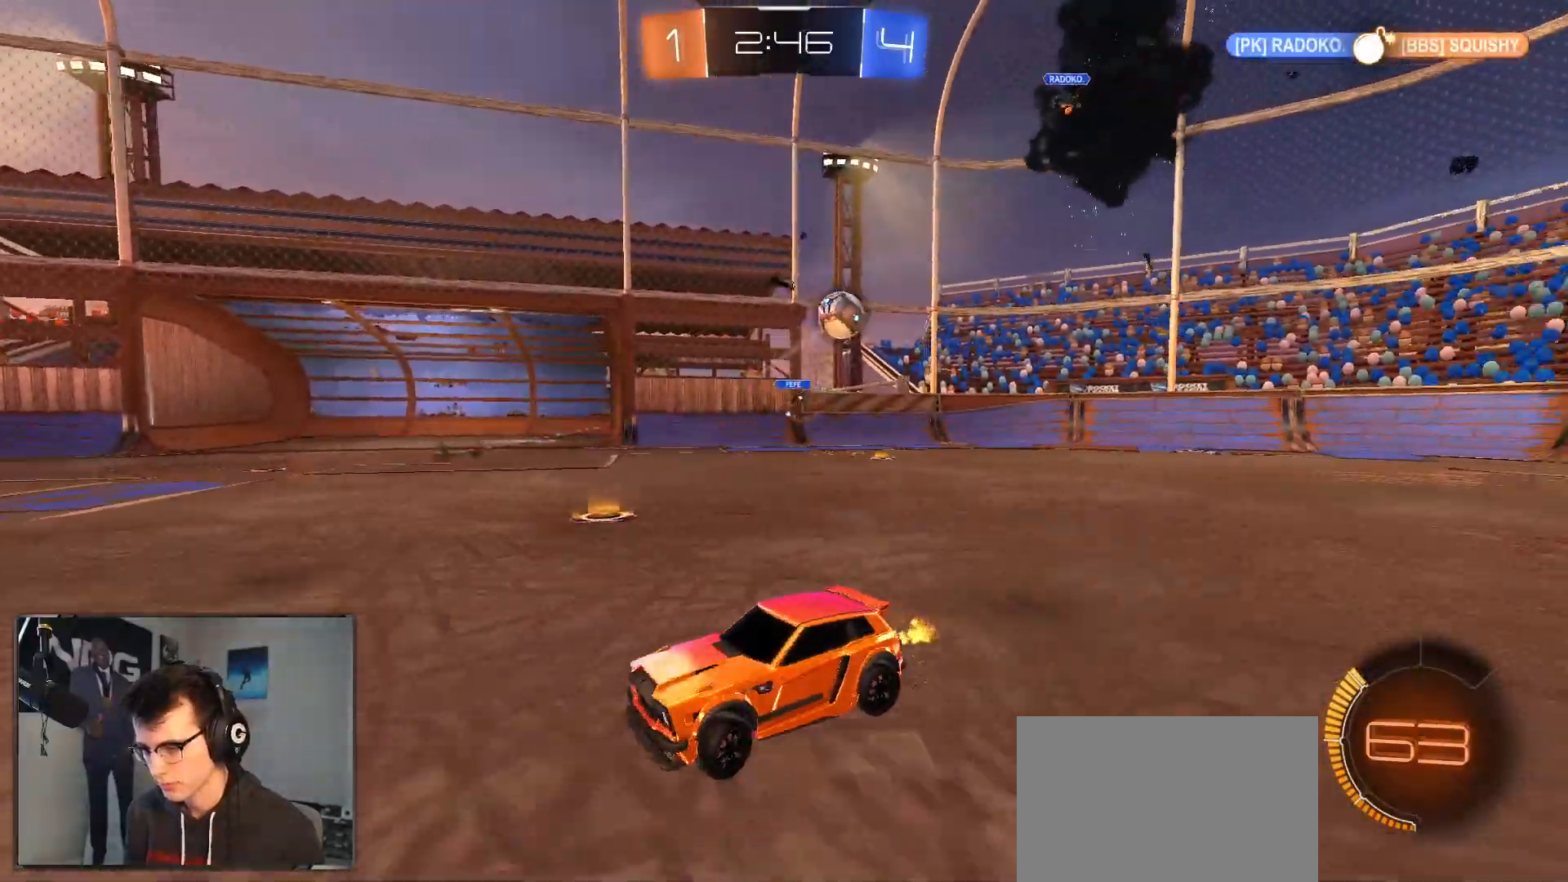
{"buttons": ["R1", "R2"], "left_stick": "left", "right_stick": "center", "events": [[433, "R1", "down"]]}
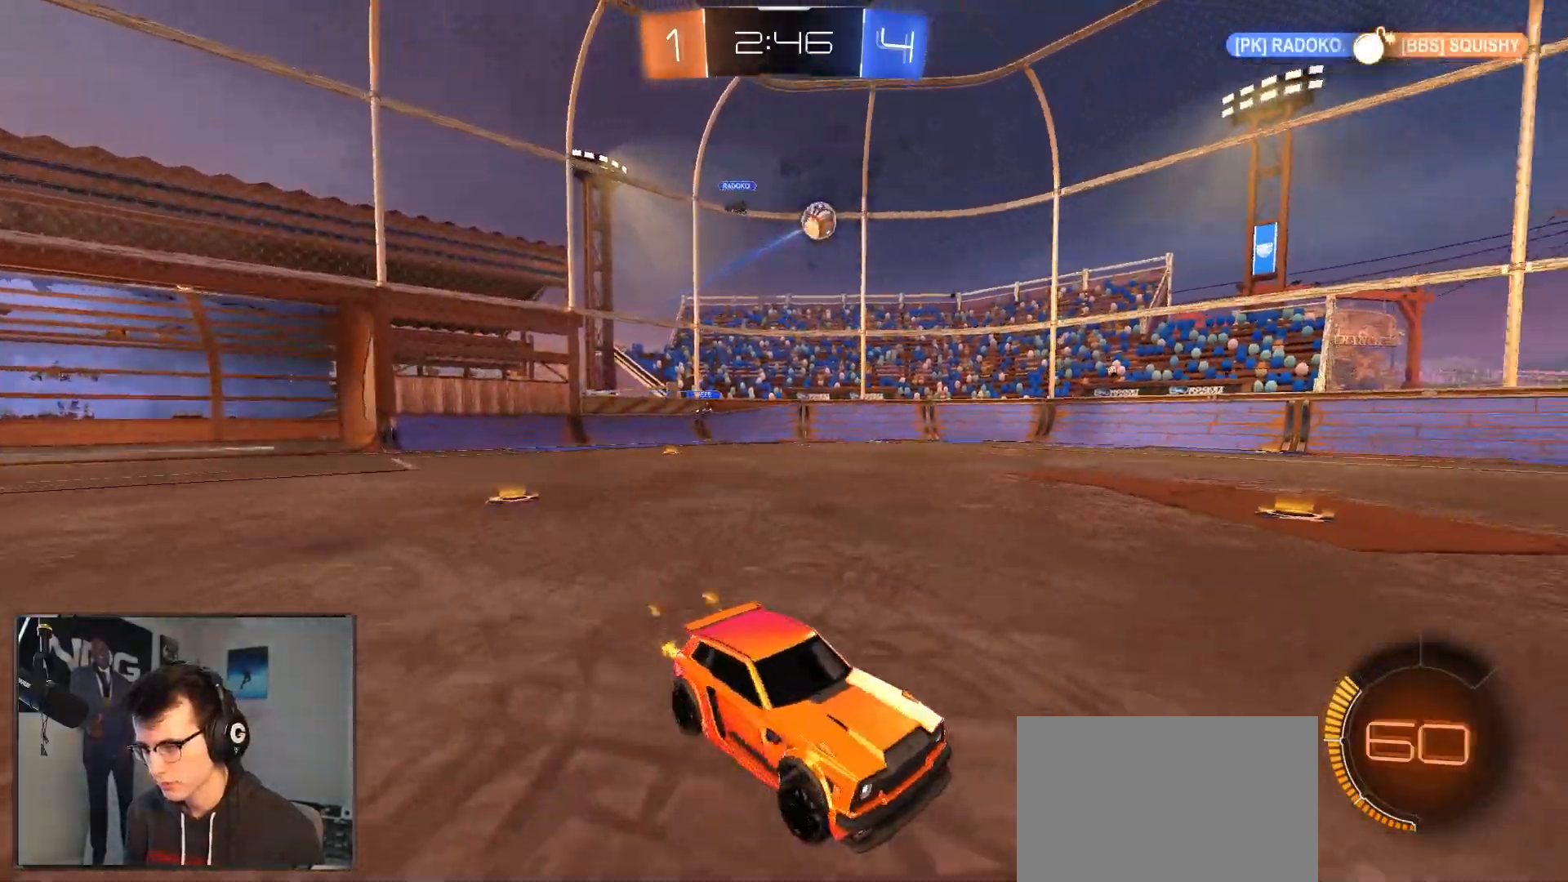
{"buttons": ["R2"], "left_stick": "center", "right_stick": "center", "events": [[200, "left_stick", "center"], [217, "R1", "up"], [317, "left_stick", "left"], [500, "left_stick", "center"]]}
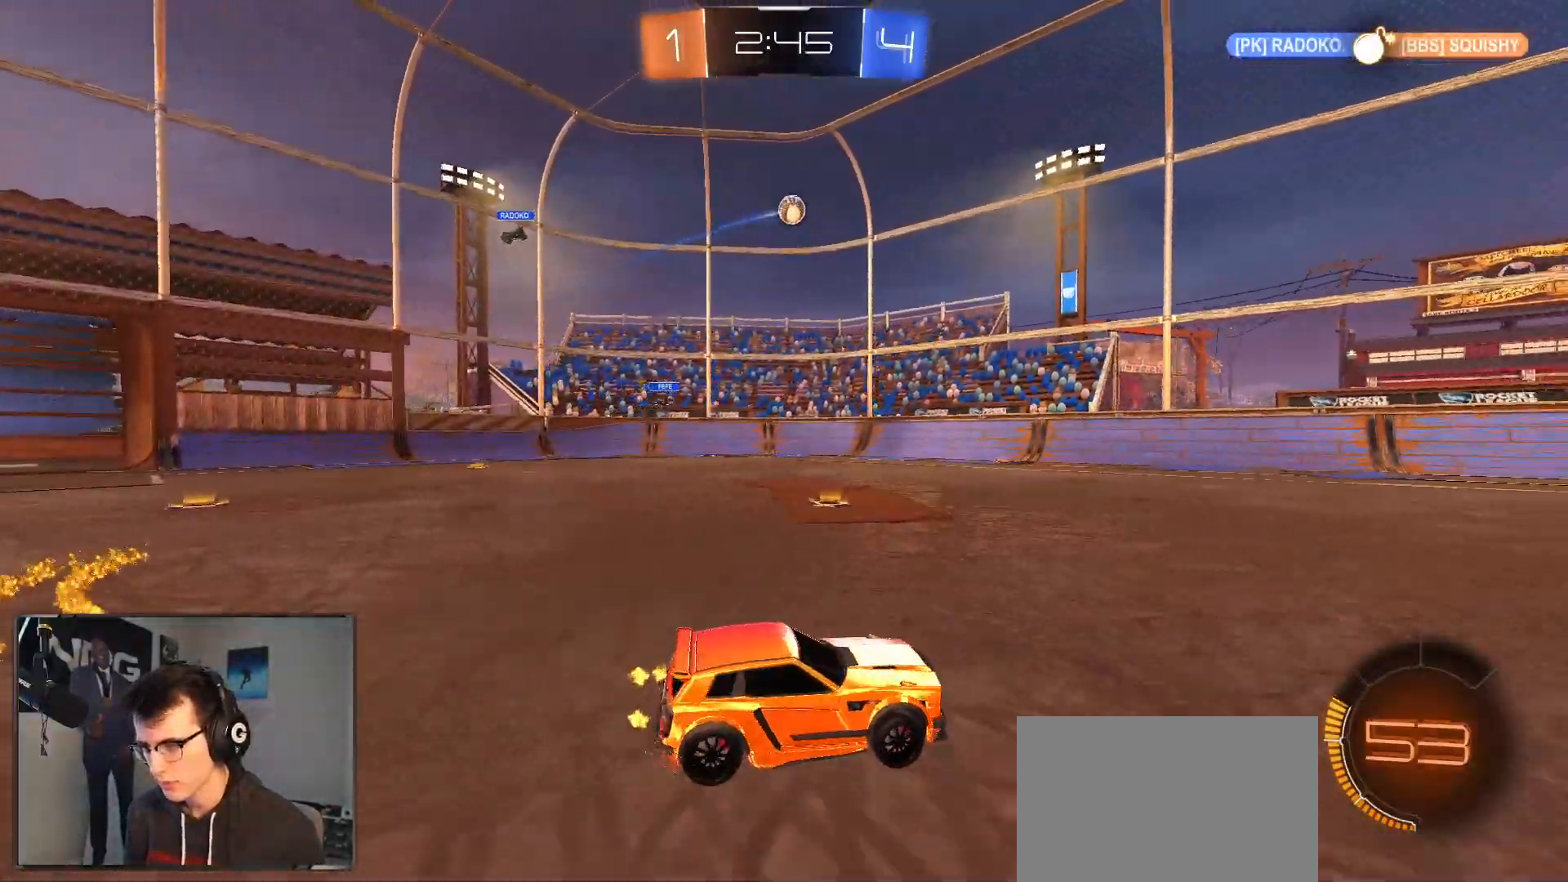
{"buttons": ["R1", "R2"], "left_stick": "center", "right_stick": "center", "events": [[67, "left_stick", "left"], [467, "R1", "down"], [500, "left_stick", "center"]]}
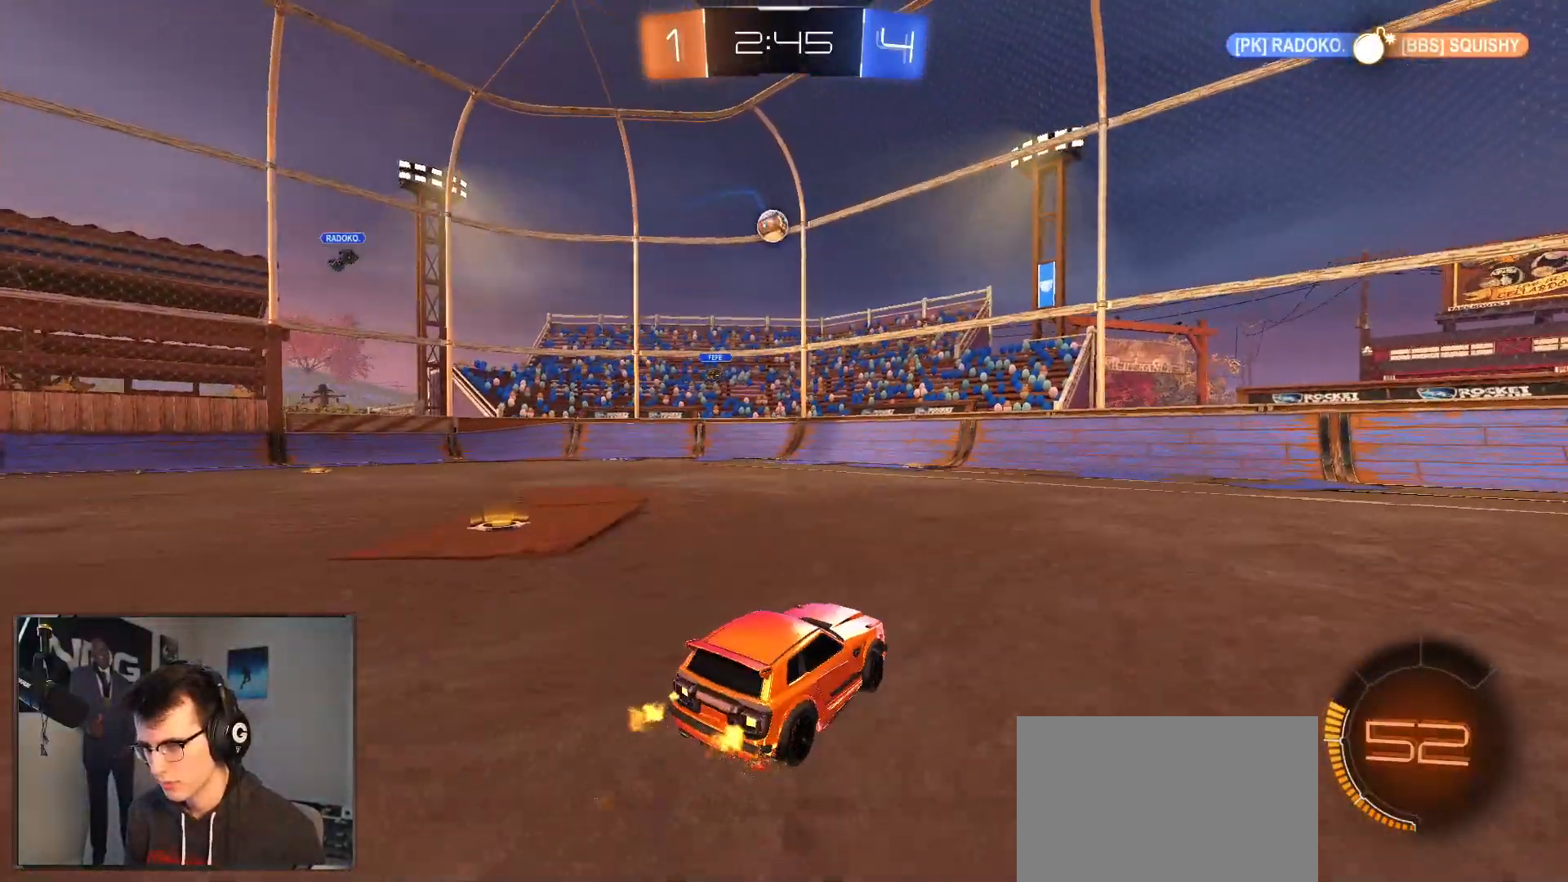
{"buttons": ["R1", "R2"], "left_stick": "center", "right_stick": "center", "events": [[233, "left_stick", "left"], [450, "left_stick", "center"]]}
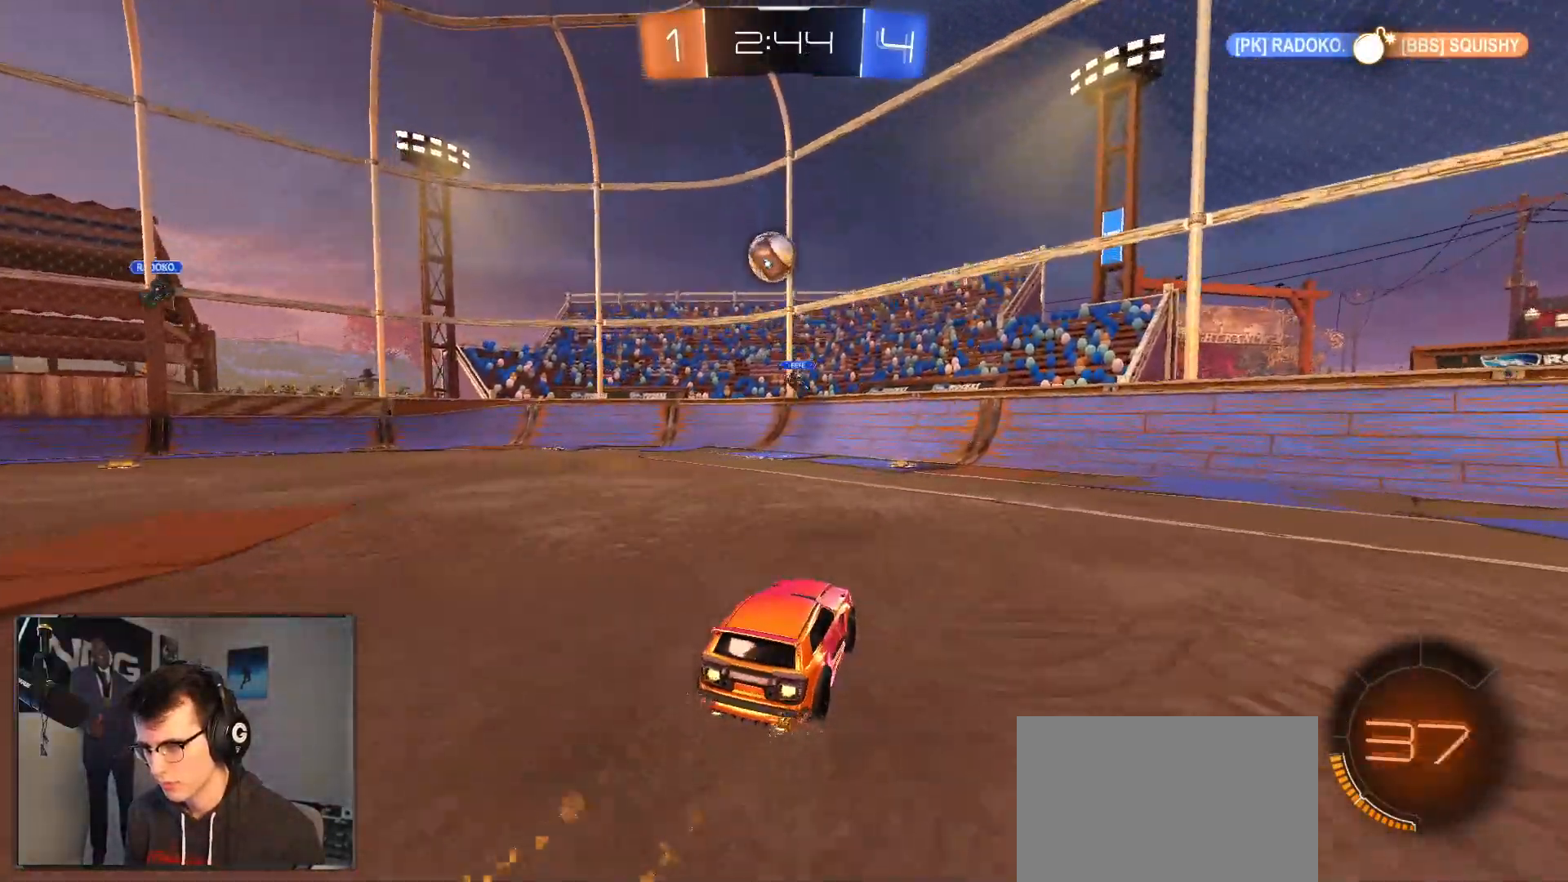
{"buttons": ["R1", "R2"], "left_stick": "center", "right_stick": "center", "events": [[33, "left_stick", "left"], [183, "R1", "up"], [183, "left_stick", "down-left"], [200, "CROSS", "down"], [317, "left_stick", "center"], [333, "CROSS", "up"], [367, "R1", "down"]]}
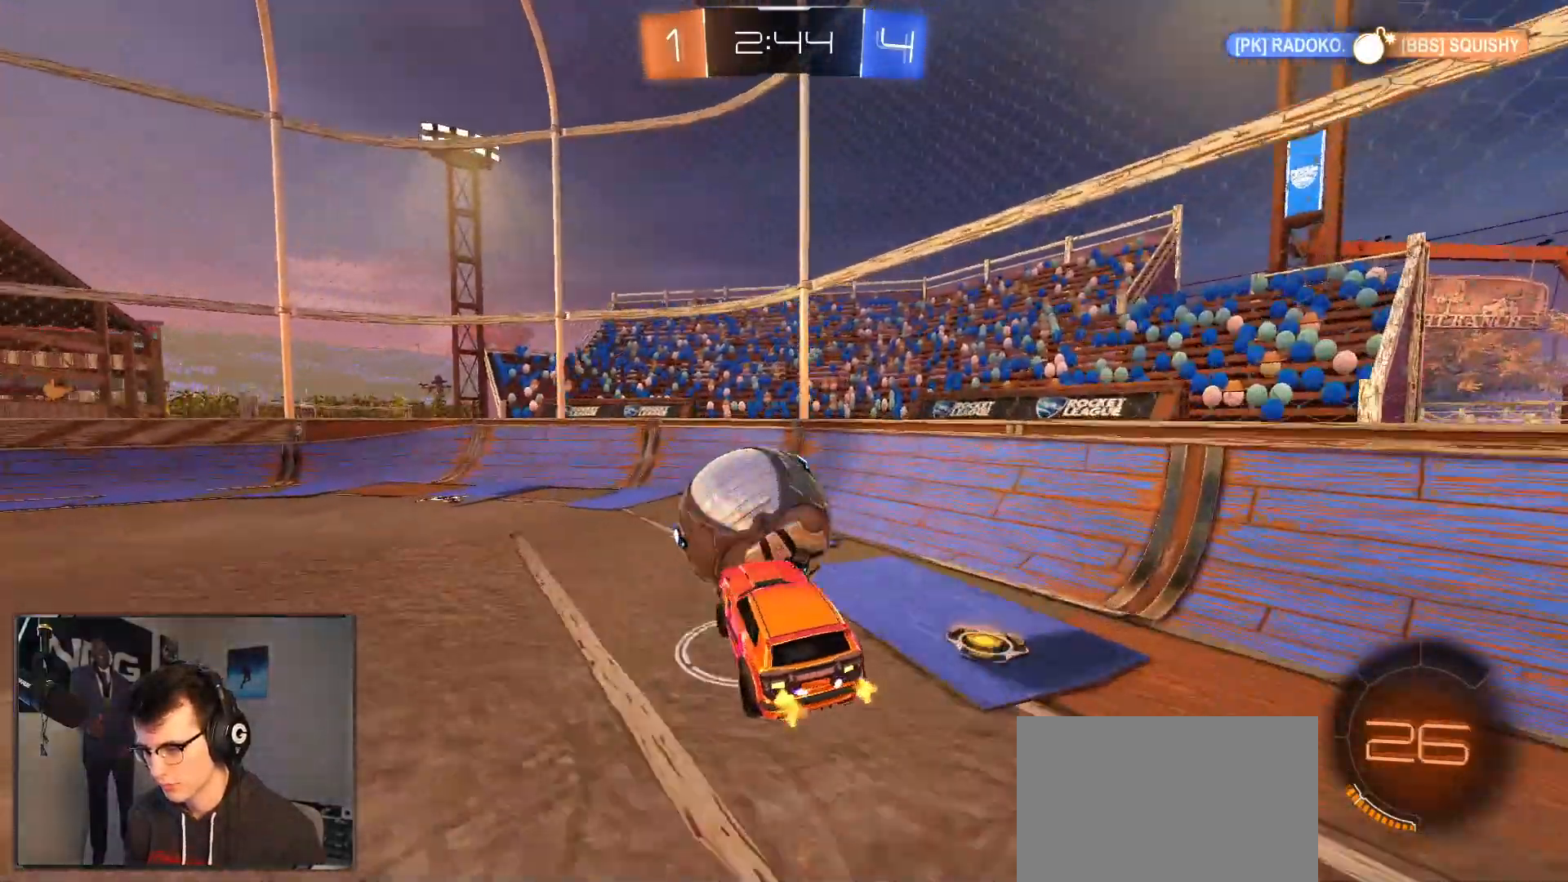
{"buttons": ["L1", "R2"], "left_stick": "up", "right_stick": "center", "events": [[33, "R1", "up"], [183, "left_stick", "up-left"], [317, "left_stick", "up"], [333, "L1", "down"]]}
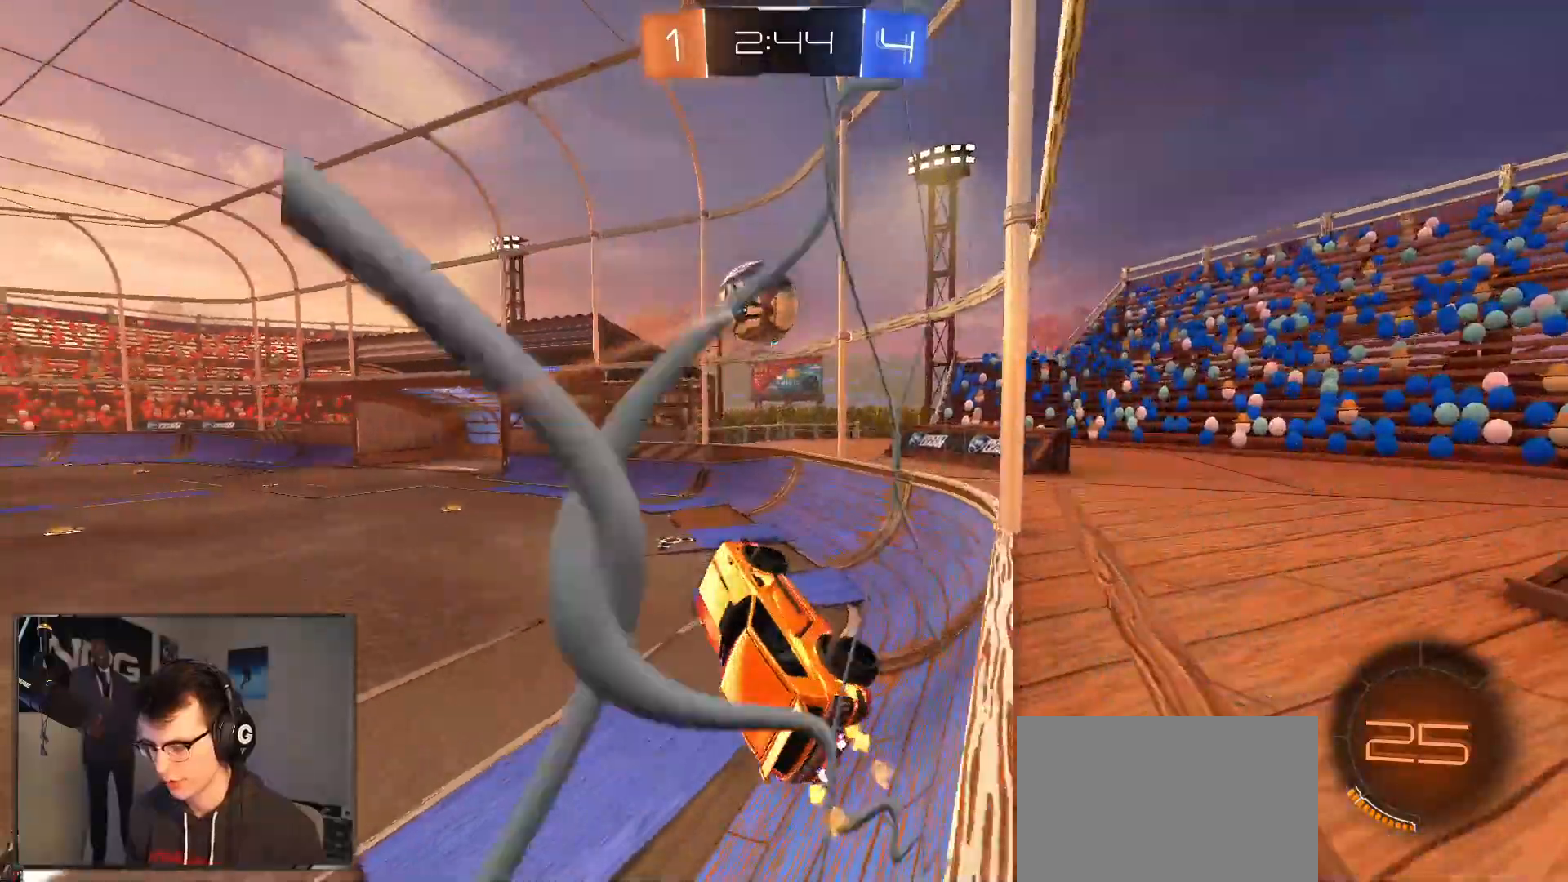
{"buttons": ["R2"], "left_stick": "left", "right_stick": "center", "events": [[17, "L1", "up"], [17, "left_stick", "up-left"], [183, "left_stick", "left"], [350, "SQUARE", "down"], [500, "SQUARE", "up"]]}
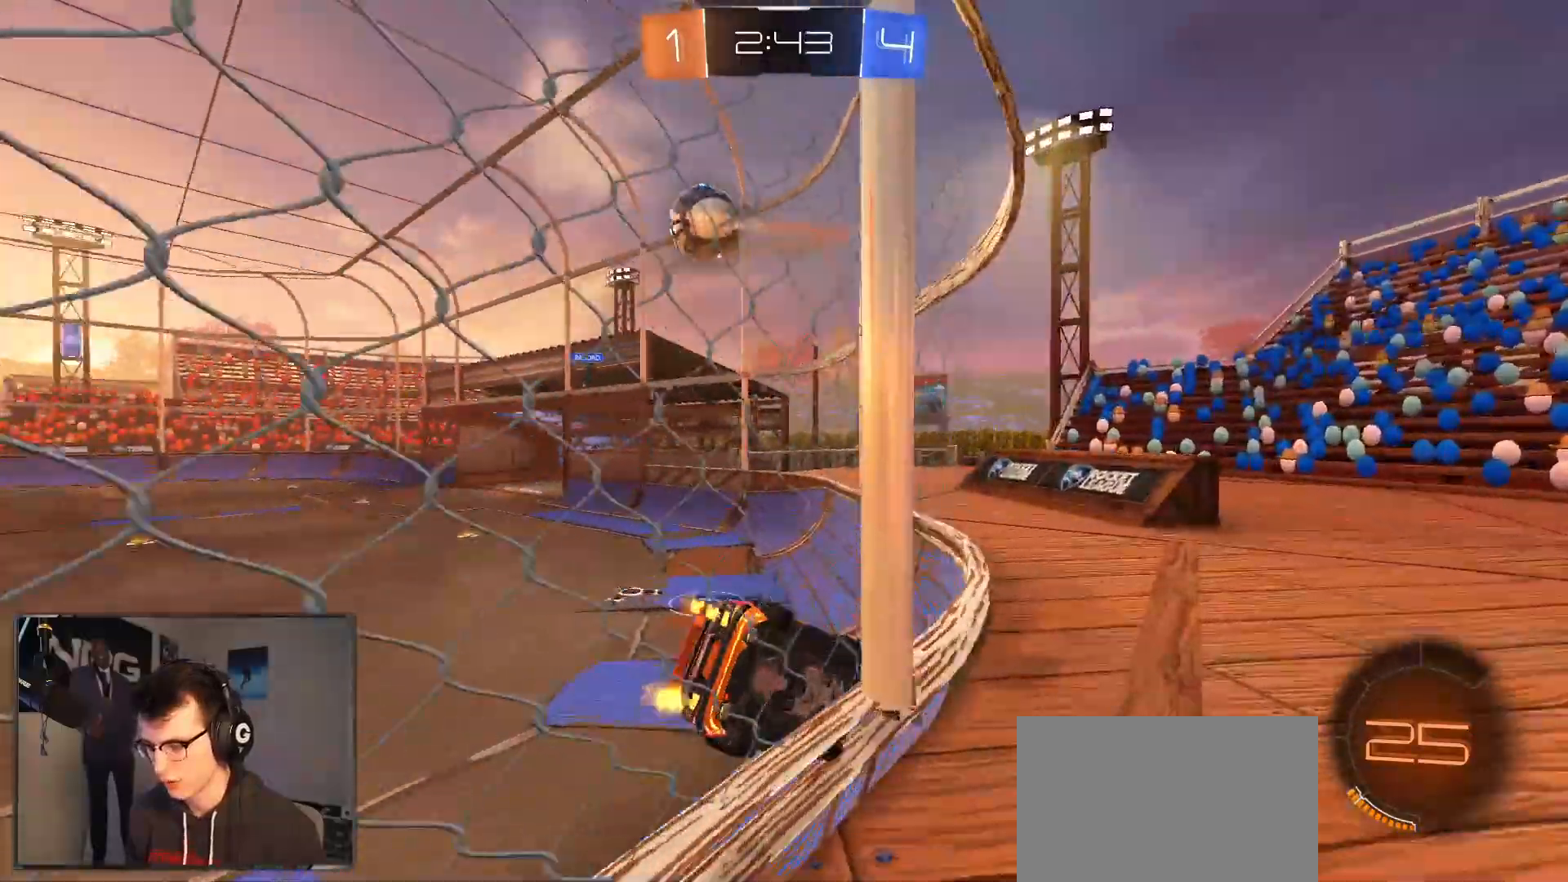
{"buttons": ["R1", "R2"], "left_stick": "left", "right_stick": "center", "events": [[383, "R1", "down"]]}
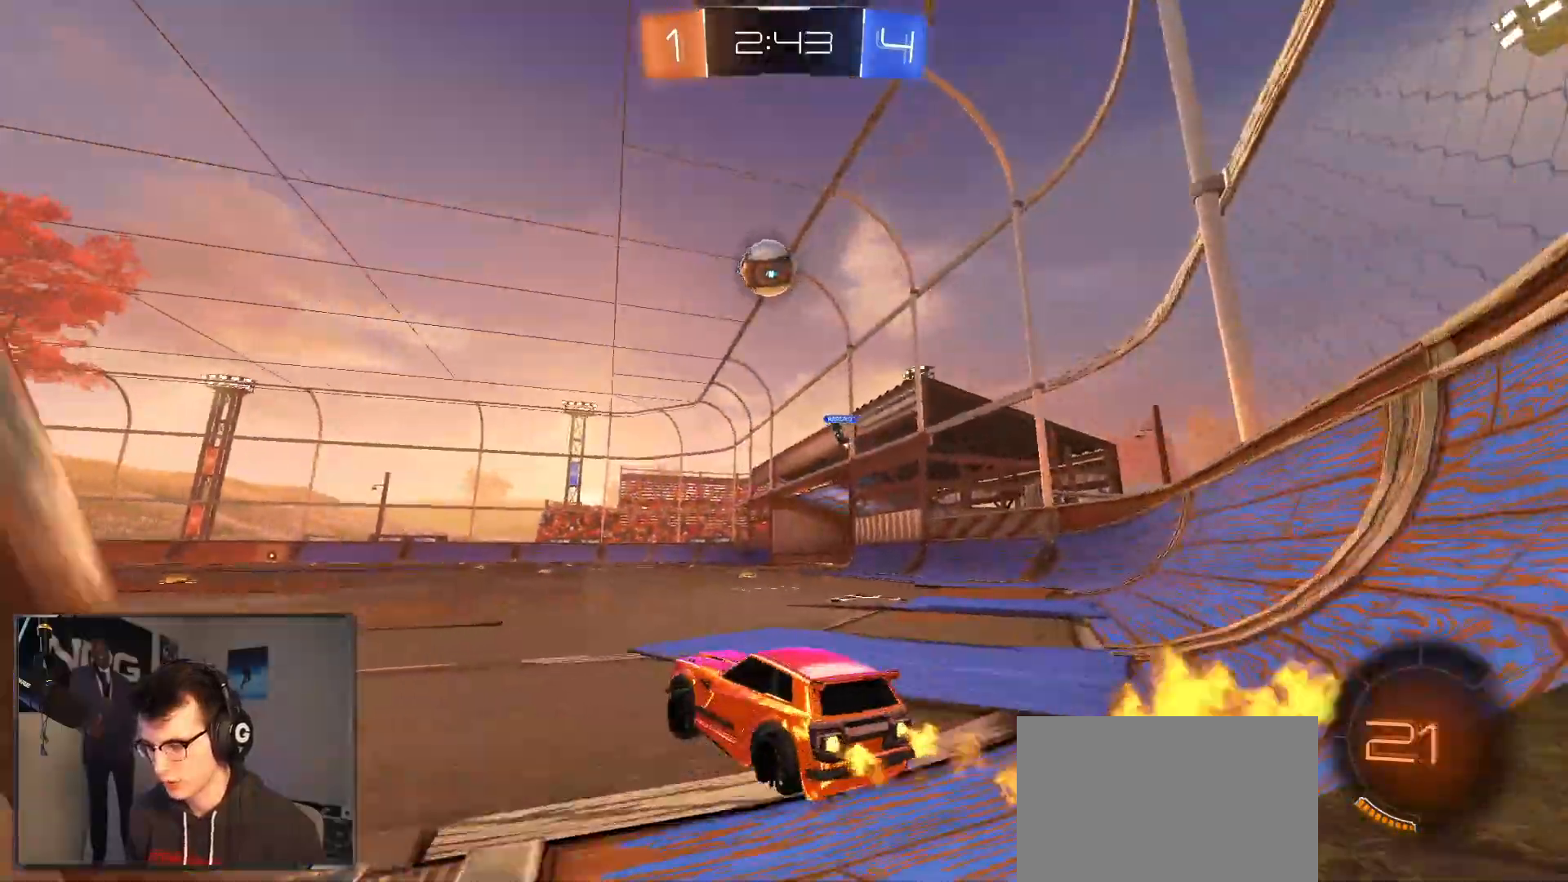
{"buttons": ["L1", "R1", "R2"], "left_stick": "down", "right_stick": "center", "events": [[133, "CROSS", "down"], [200, "CROSS", "up"], [233, "L1", "down"], [250, "left_stick", "up"], [283, "CROSS", "down"], [317, "left_stick", "right"], [417, "CROSS", "up"], [417, "left_stick", "down"]]}
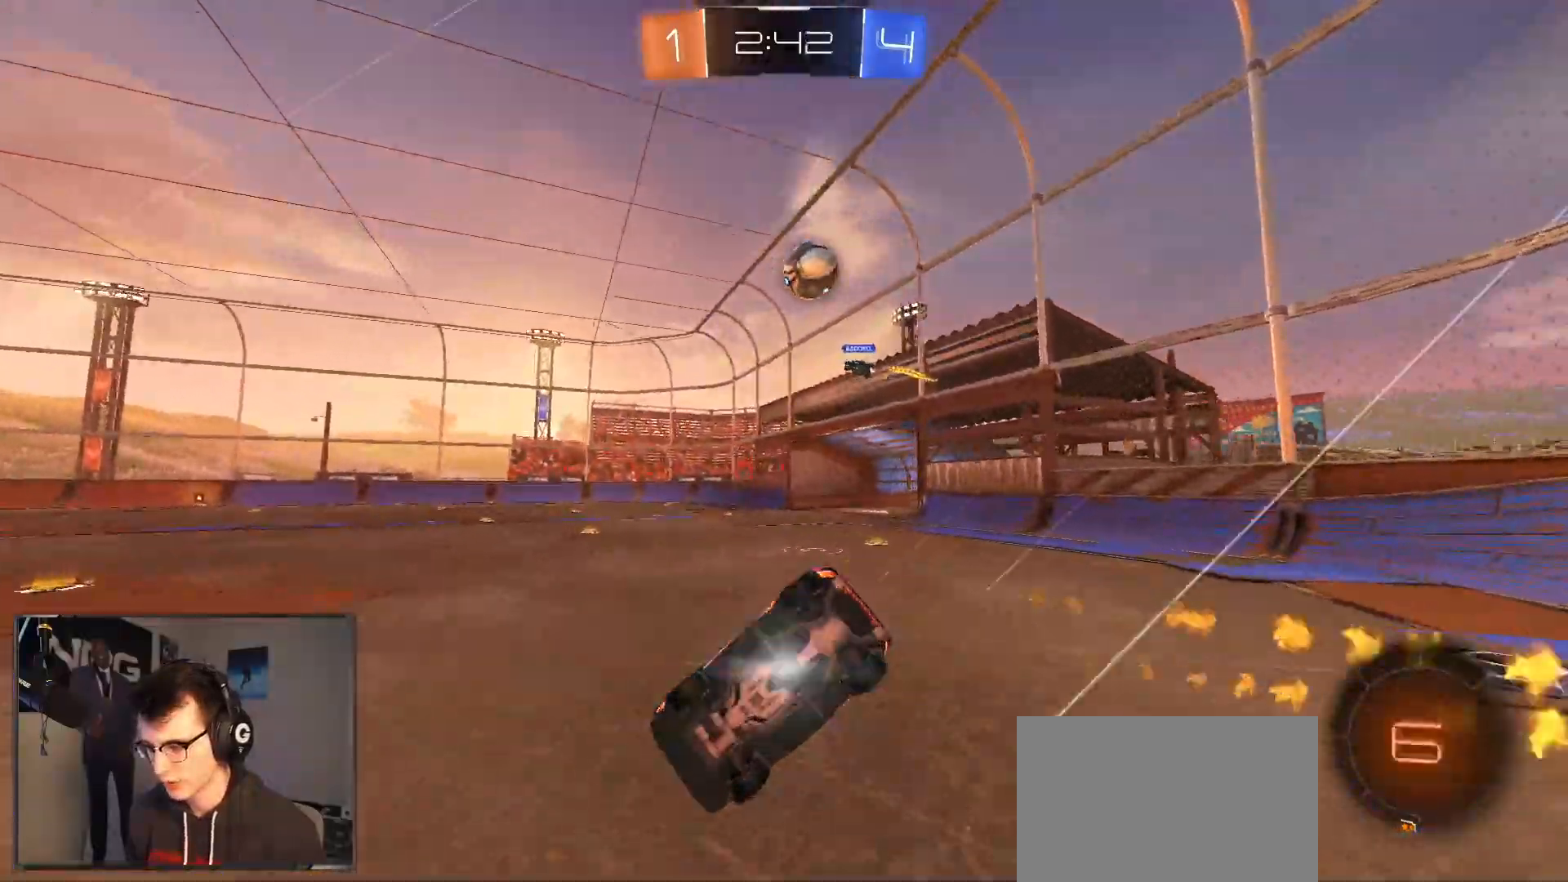
{"buttons": ["L1", "R2"], "left_stick": "down-right", "right_stick": "center", "events": [[50, "R1", "up"], [150, "left_stick", "down-right"], [283, "left_stick", "right"], [400, "left_stick", "down-right"]]}
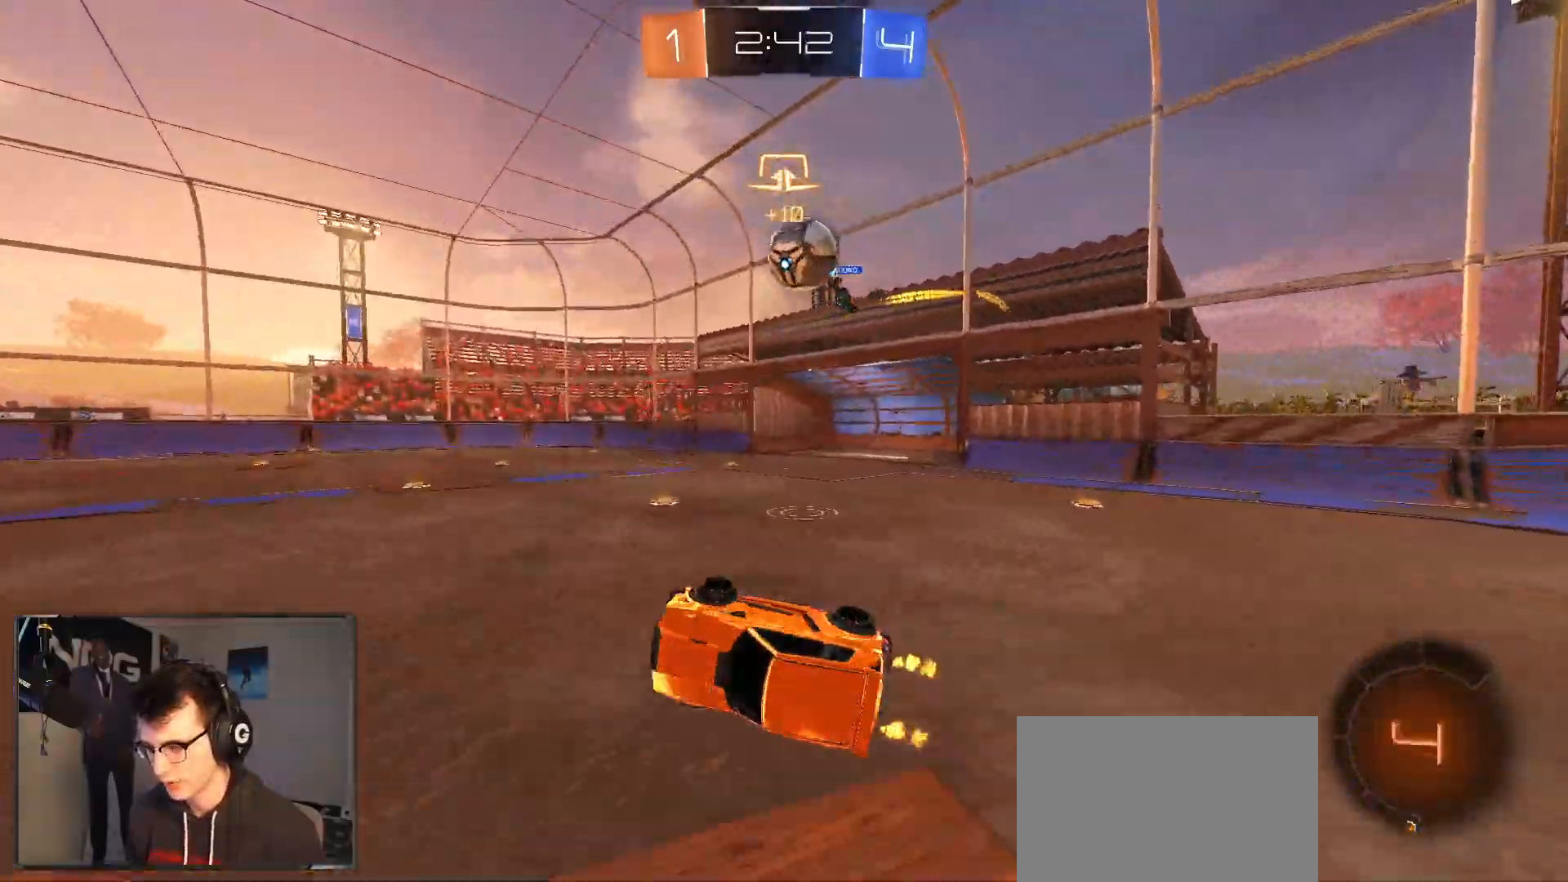
{"buttons": ["R1", "R2"], "left_stick": "left", "right_stick": "center", "events": [[200, "L1", "up"], [250, "TRIANGLE", "down"], [350, "left_stick", "center"], [367, "TRIANGLE", "up"], [417, "R1", "down"], [500, "left_stick", "left"]]}
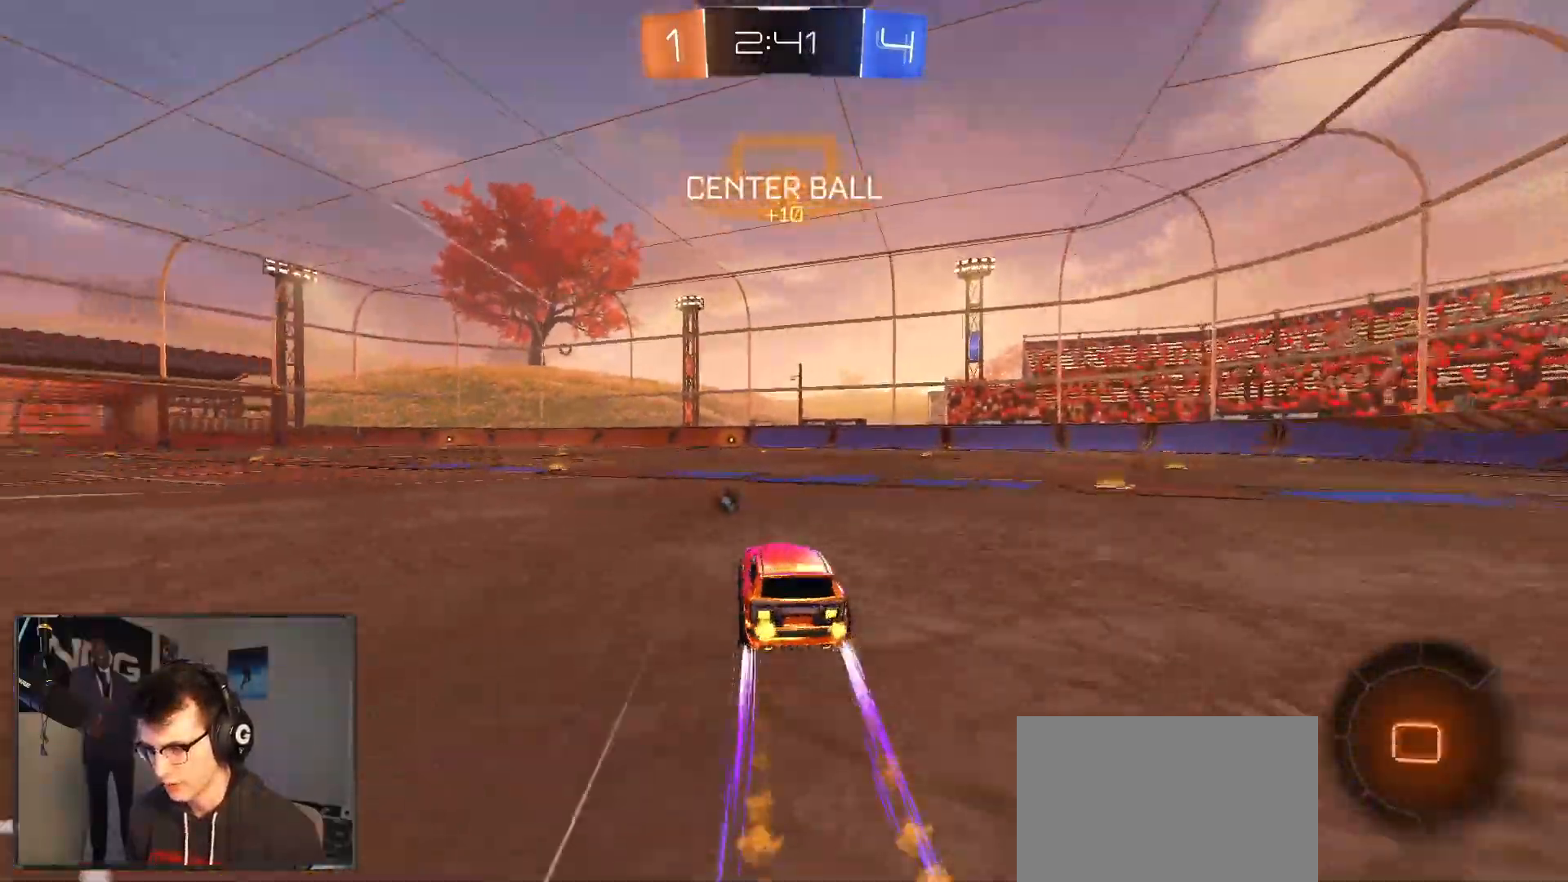
{"buttons": ["R2"], "left_stick": "center", "right_stick": "center", "events": [[100, "left_stick", "center"], [117, "R1", "up"], [233, "TRIANGLE", "down"], [300, "TRIANGLE", "up"]]}
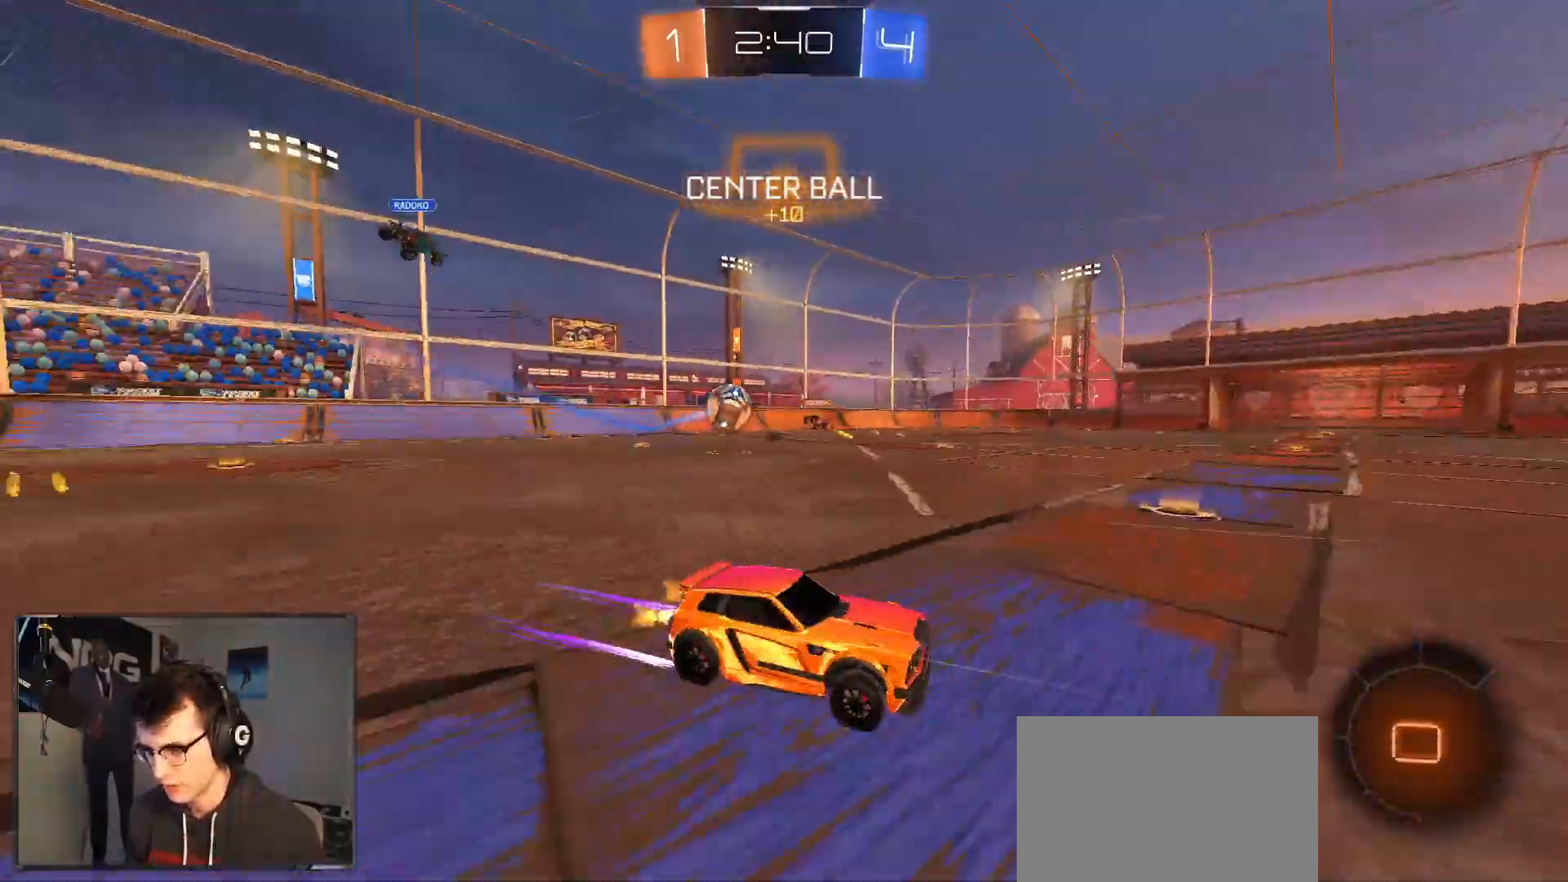
{"buttons": ["R2"], "left_stick": "center", "right_stick": "center", "events": []}
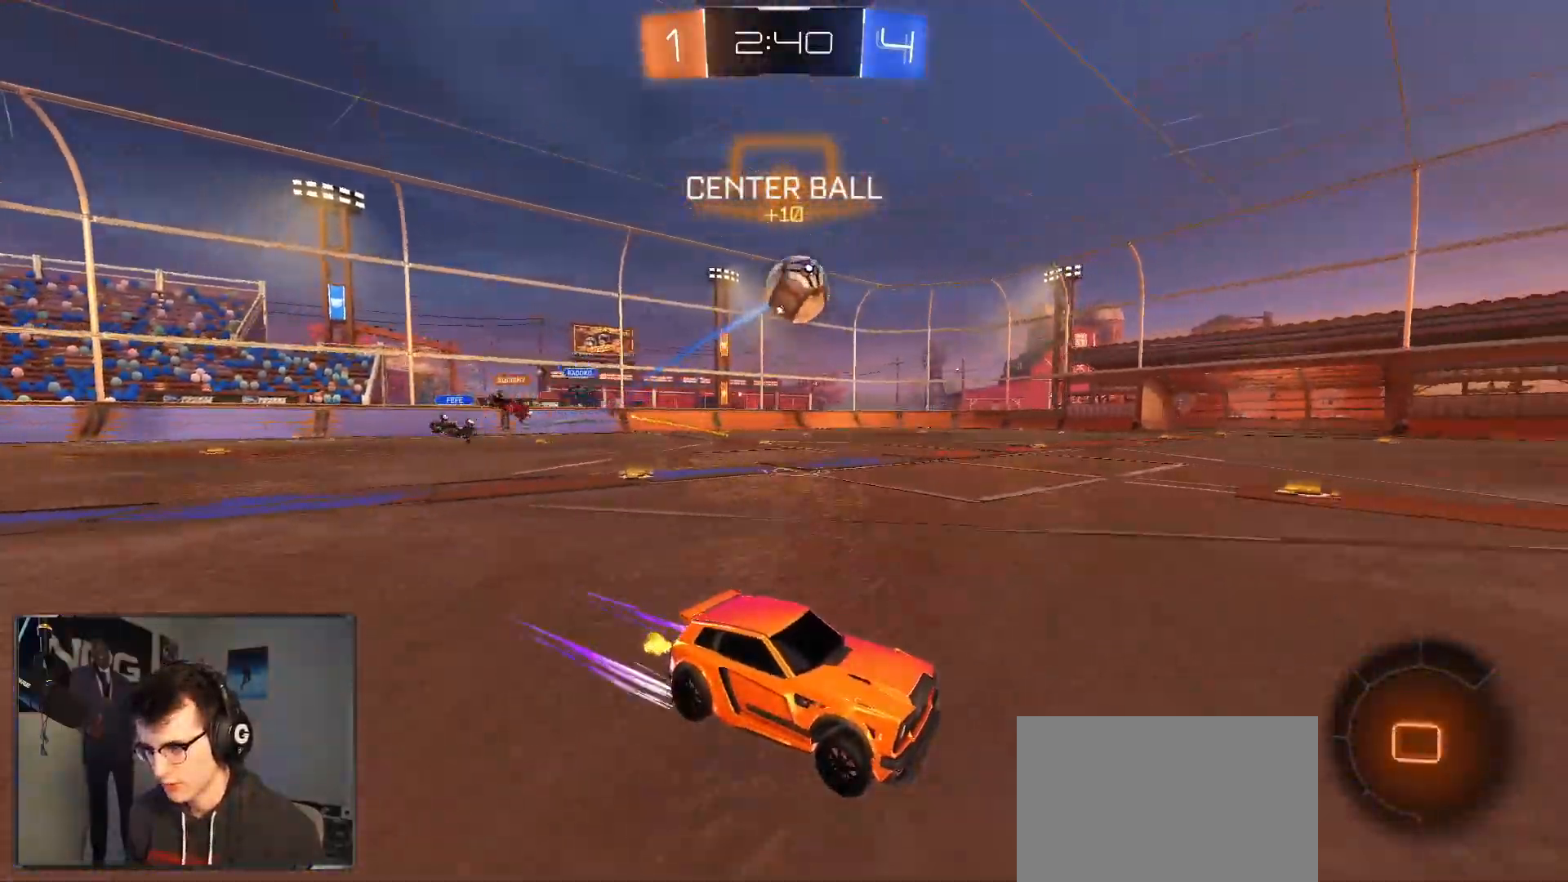
{"buttons": ["R1", "R2"], "left_stick": "center", "right_stick": "center", "events": [[50, "left_stick", "down-left"], [100, "left_stick", "center"], [167, "left_stick", "right"], [200, "TRIANGLE", "down"], [233, "R1", "down"], [300, "left_stick", "left"], [317, "TRIANGLE", "up"], [367, "left_stick", "center"]]}
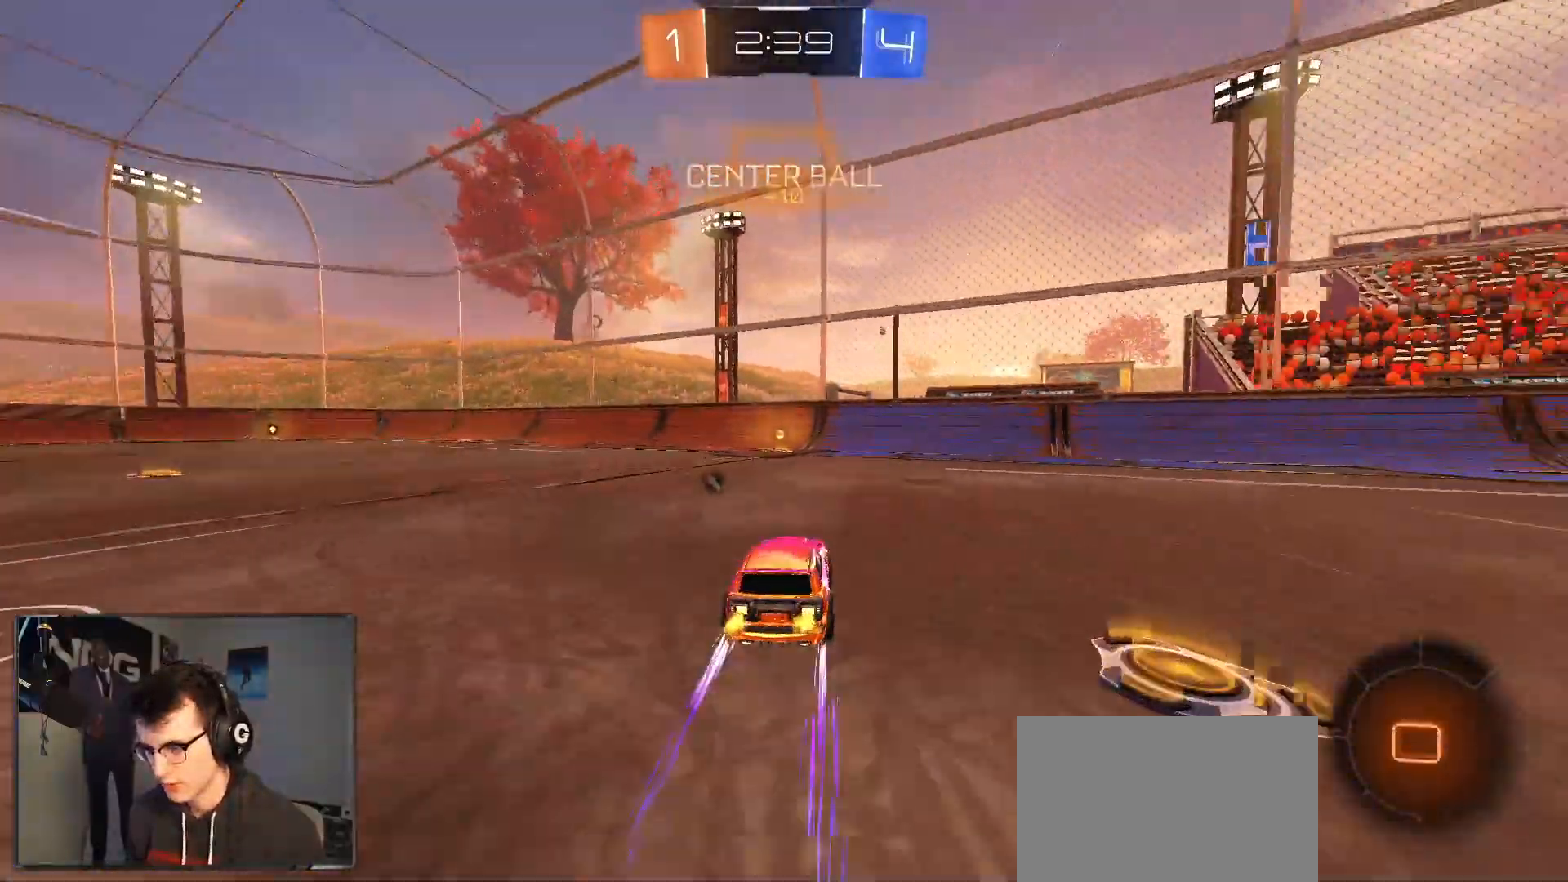
{"buttons": ["SQUARE", "R1", "R2"], "left_stick": "left", "right_stick": "center", "events": [[317, "left_stick", "left"], [483, "SQUARE", "down"]]}
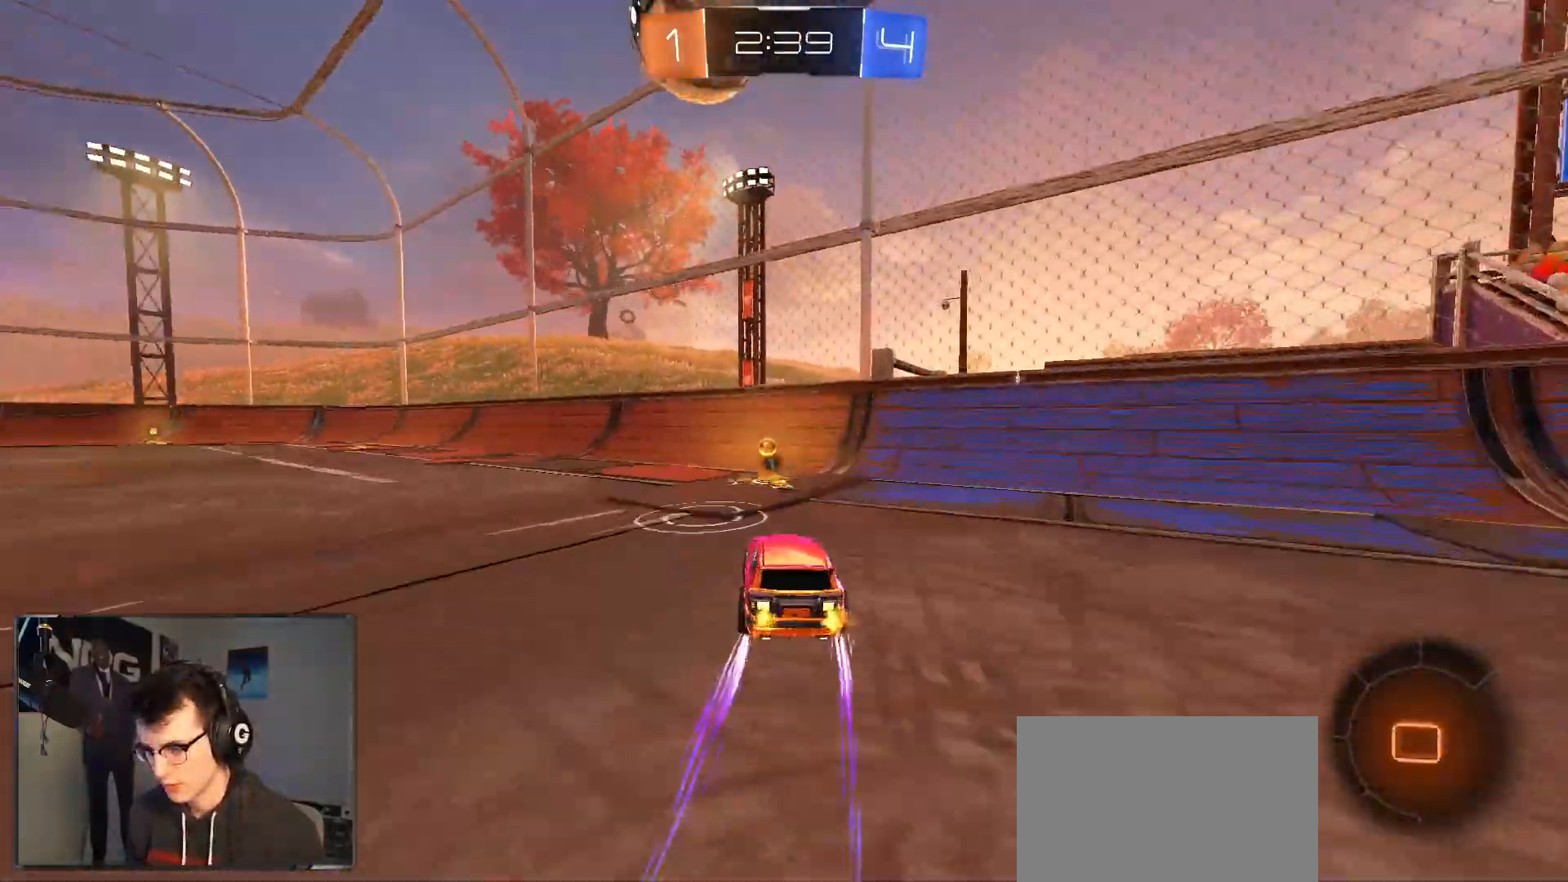
{"buttons": ["R1", "R2"], "left_stick": "left", "right_stick": "center", "events": [[50, "SQUARE", "up"], [167, "TRIANGLE", "down"], [233, "TRIANGLE", "up"], [333, "SQUARE", "down"], [433, "SQUARE", "up"]]}
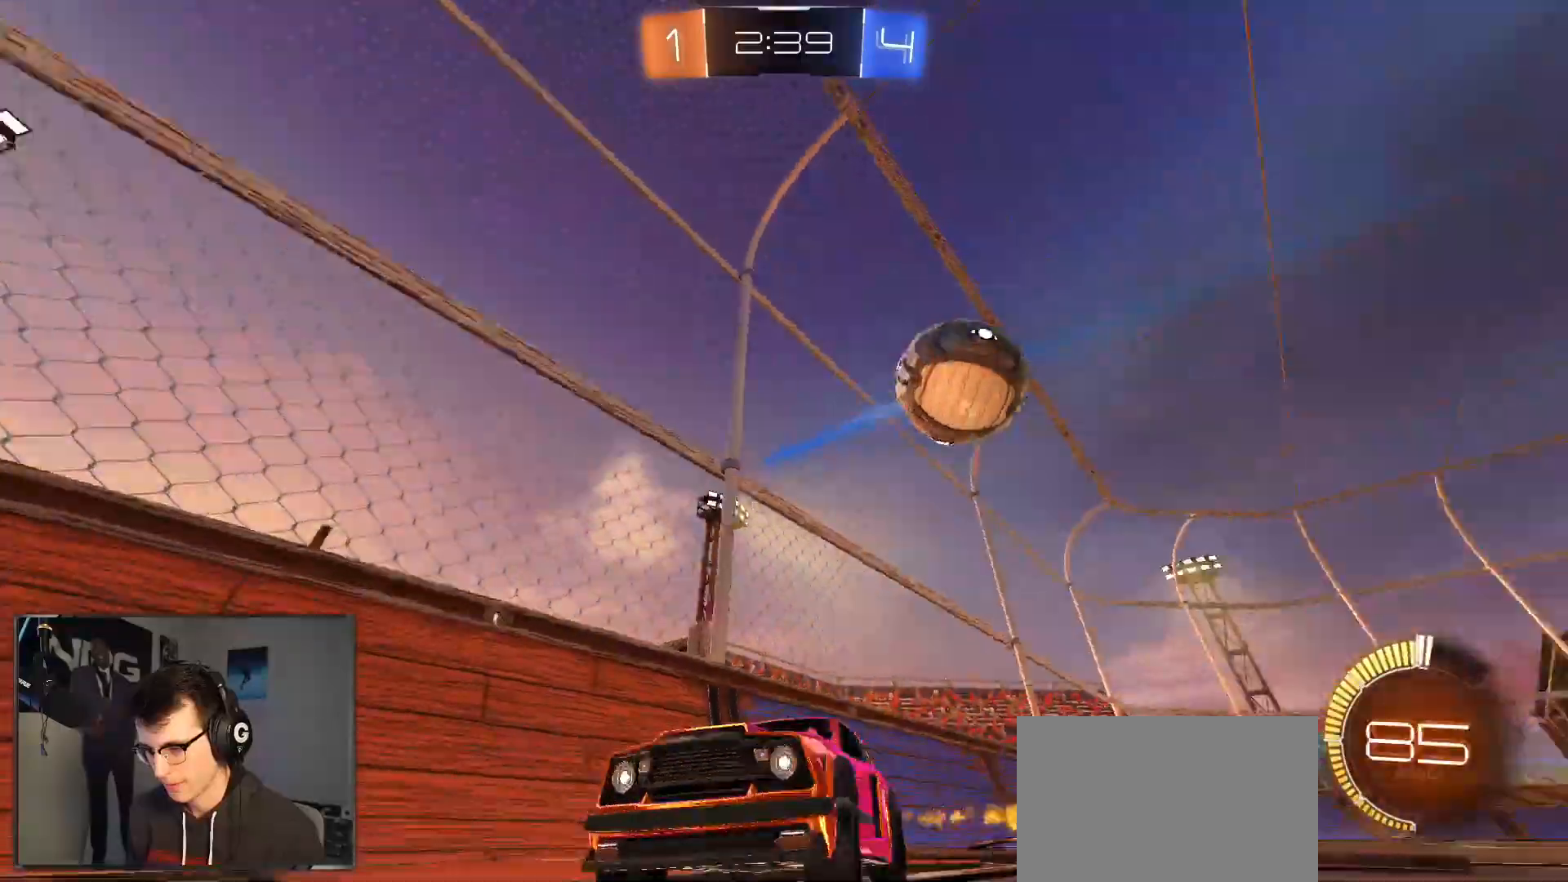
{"buttons": ["R1", "R2"], "left_stick": "left", "right_stick": "center", "events": []}
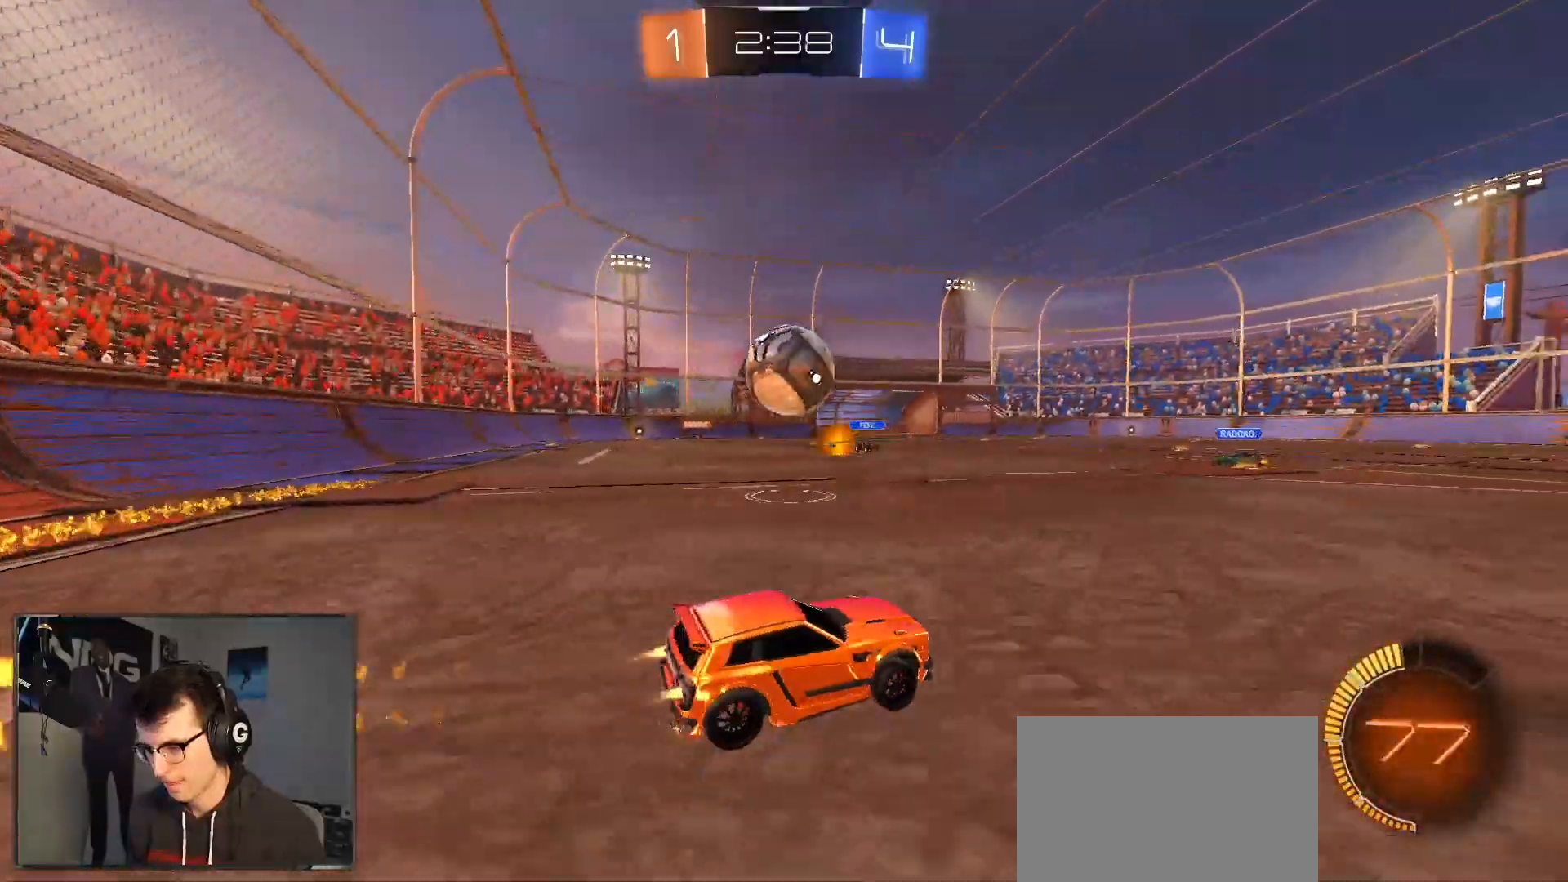
{"buttons": ["L1", "R2"], "left_stick": "up", "right_stick": "center", "events": [[50, "R1", "up"], [83, "CROSS", "down"], [117, "R1", "down"], [117, "left_stick", "down"], [400, "CROSS", "up"], [400, "R1", "up"], [400, "left_stick", "up"], [500, "L1", "down"]]}
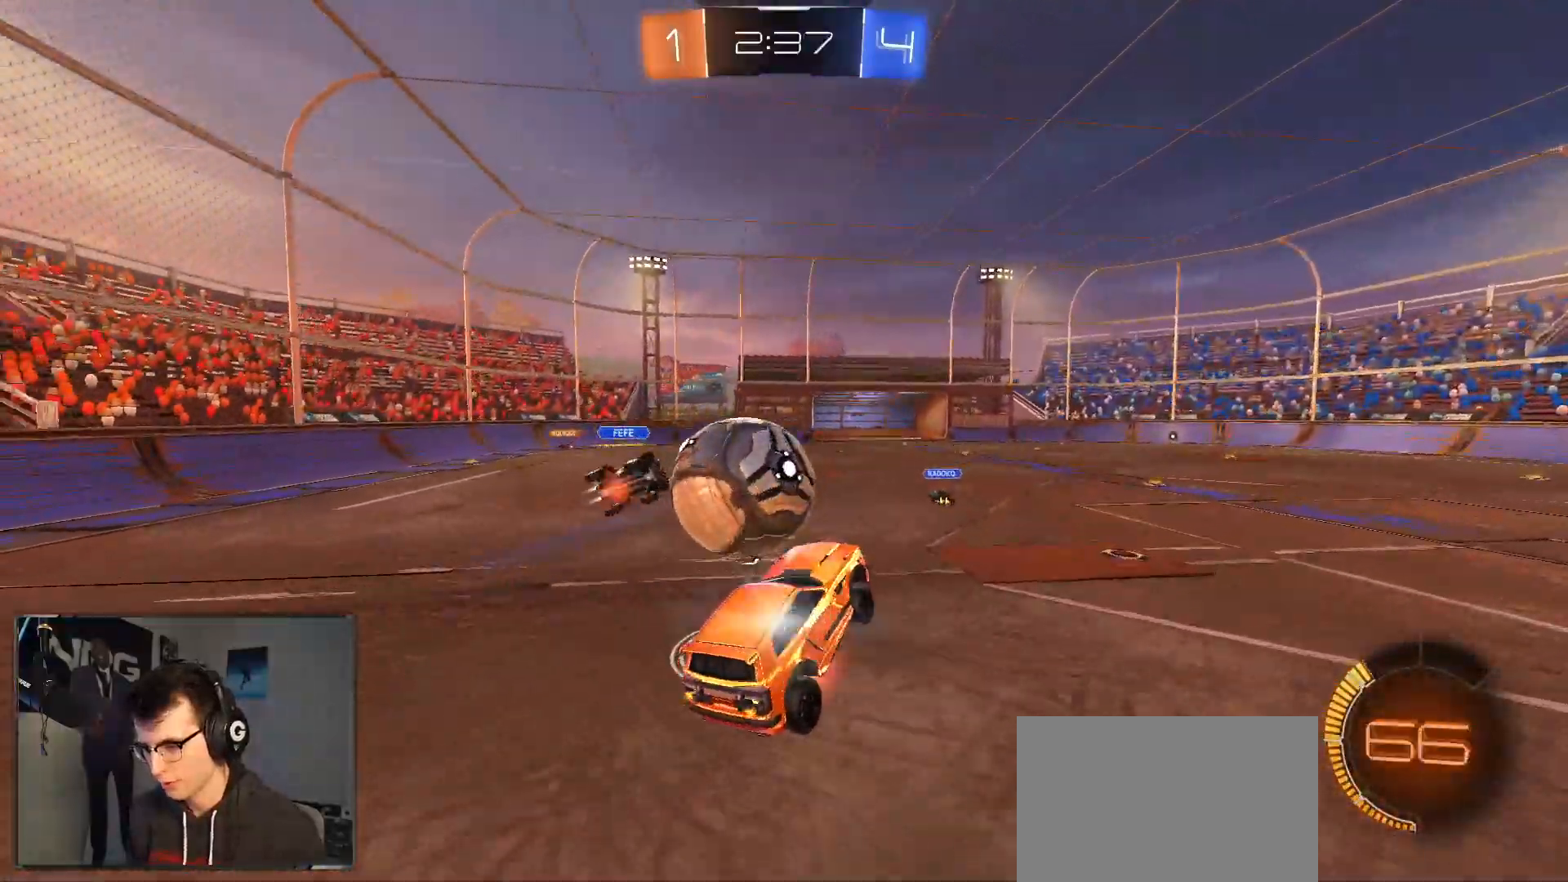
{"buttons": ["L1", "R2"], "left_stick": "down", "right_stick": "center"}
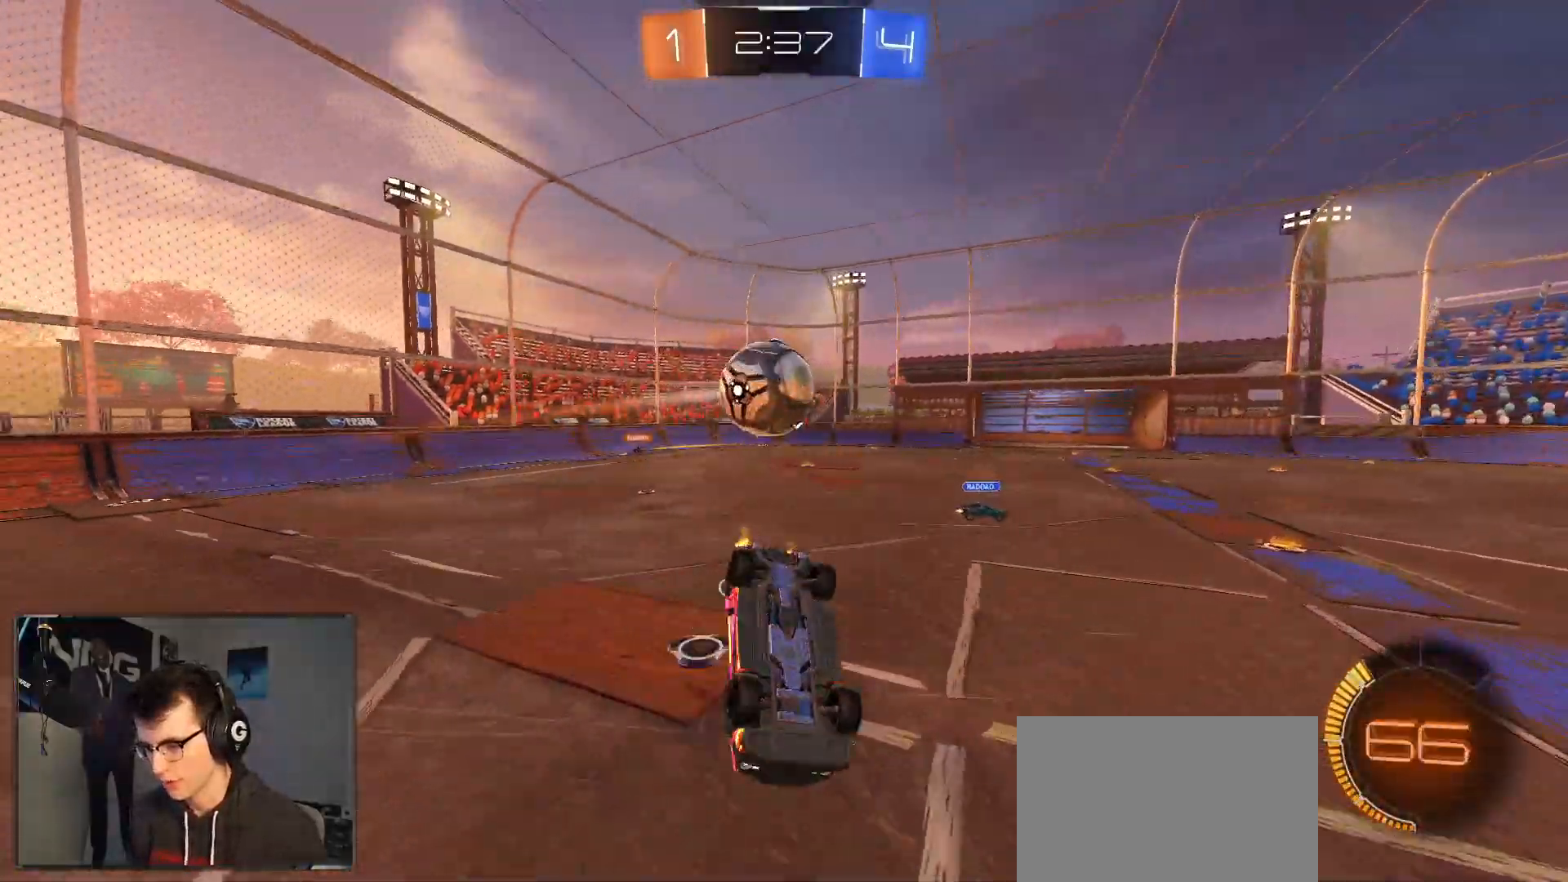
{"buttons": ["R2"], "left_stick": "center", "right_stick": "center"}
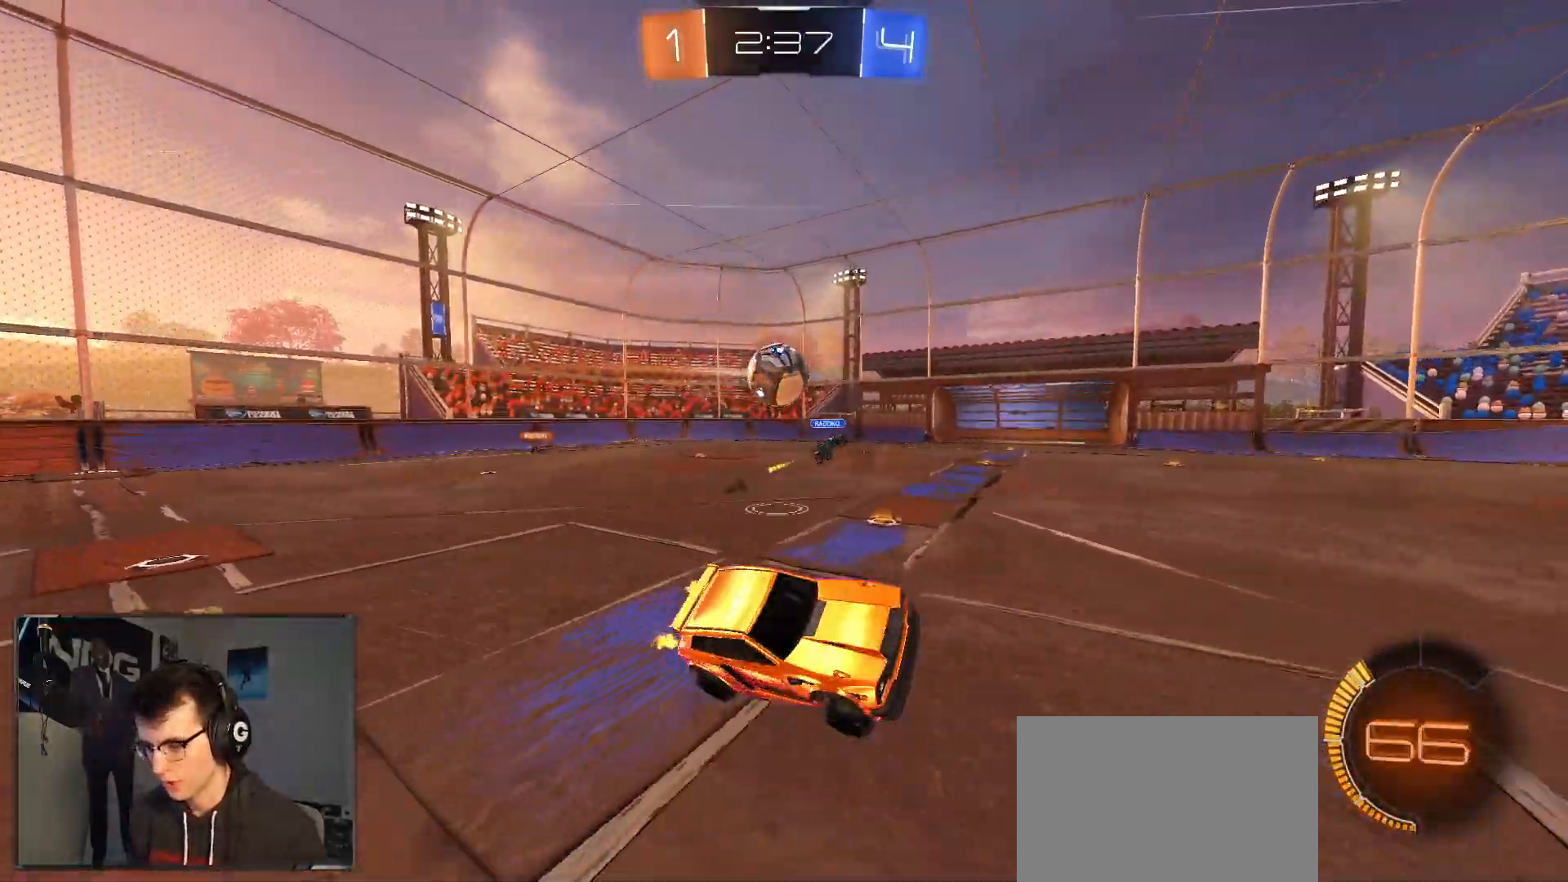
{"buttons": ["R1", "R2"], "left_stick": "right", "right_stick": "center", "events": [[33, "left_stick", "down-right"], [133, "left_stick", "down"], [317, "left_stick", "right"], [467, "R1", "down"]]}
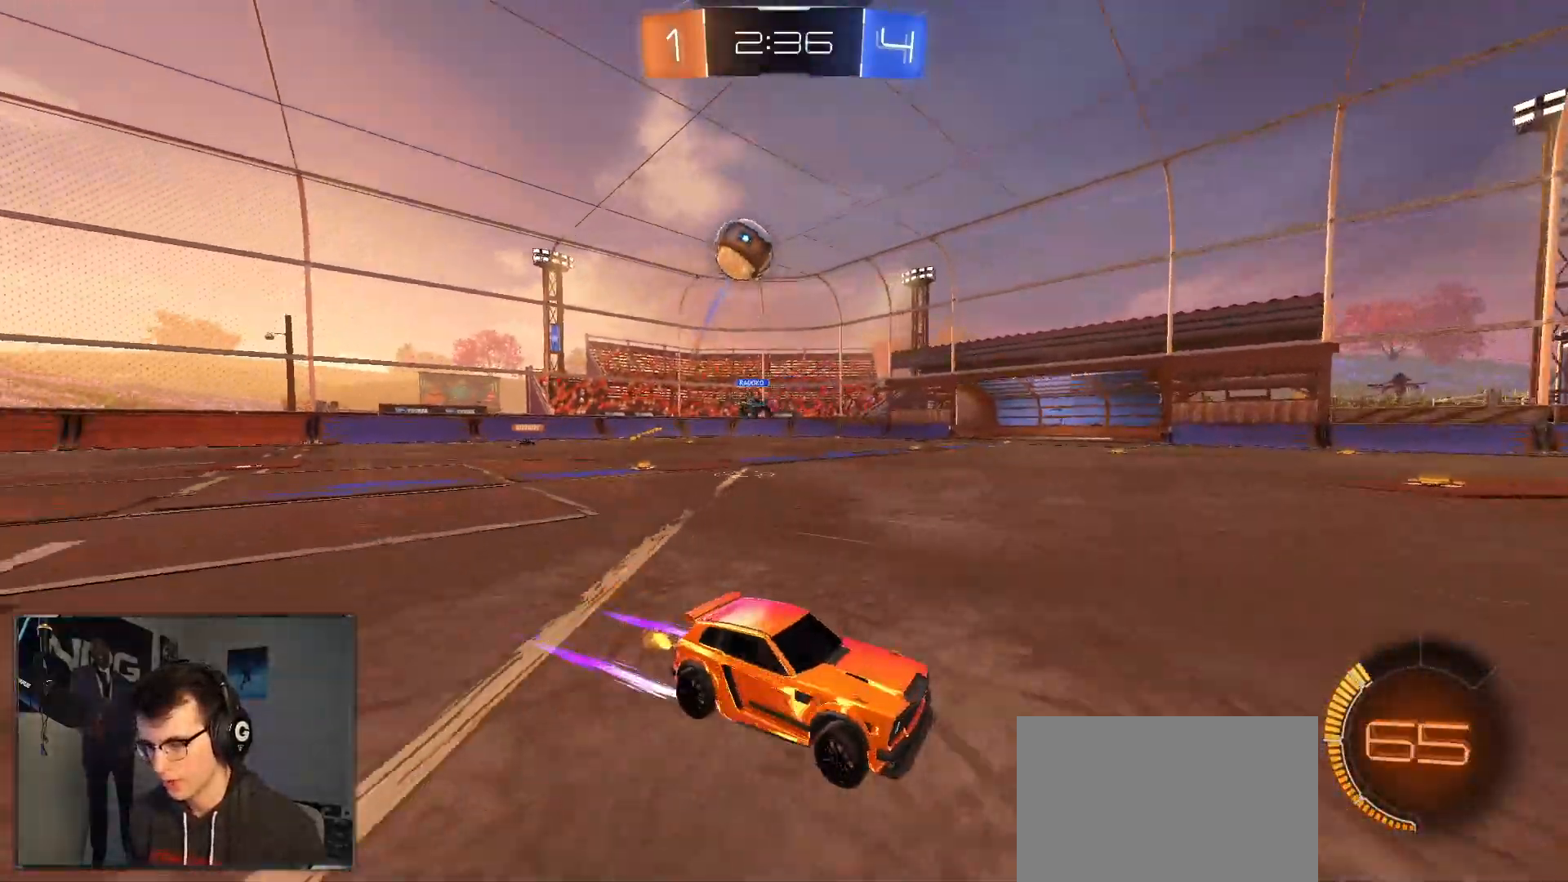
{"buttons": ["R2"], "left_stick": "right", "right_stick": "center", "events": [[83, "TRIANGLE", "down"], [117, "left_stick", "center"], [167, "TRIANGLE", "up"], [217, "R1", "up"], [317, "left_stick", "down-right"], [383, "left_stick", "right"]]}
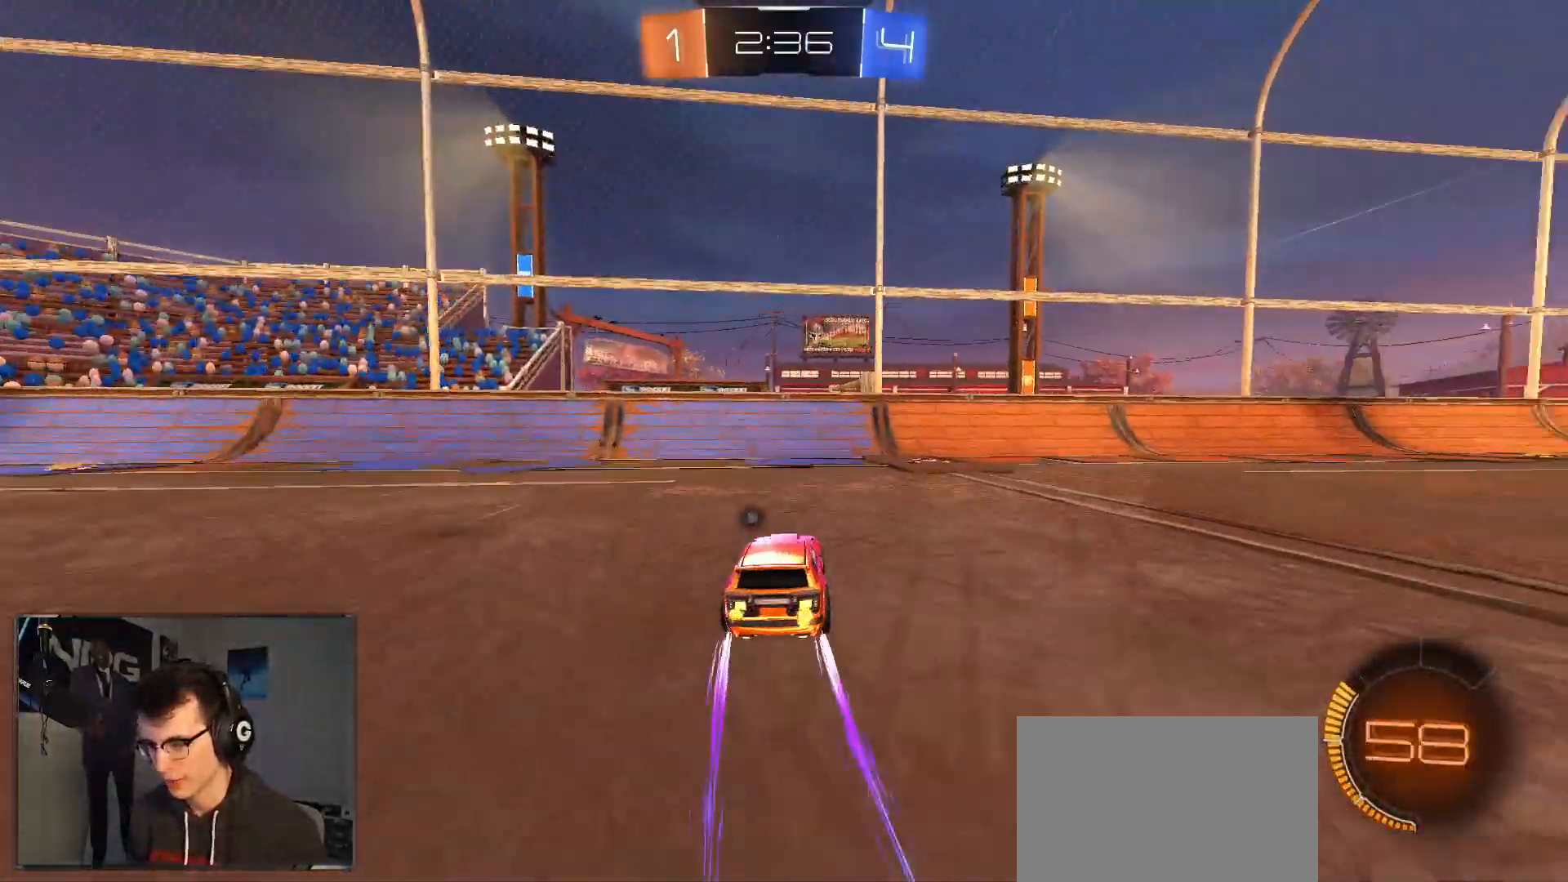
{"buttons": [], "left_stick": "left", "right_stick": "center", "events": [[217, "TRIANGLE", "down"], [233, "L2", "down"], [267, "TRIANGLE", "up"], [350, "R2", "up"], [383, "left_stick", "center"], [417, "L2", "up"], [450, "left_stick", "left"]]}
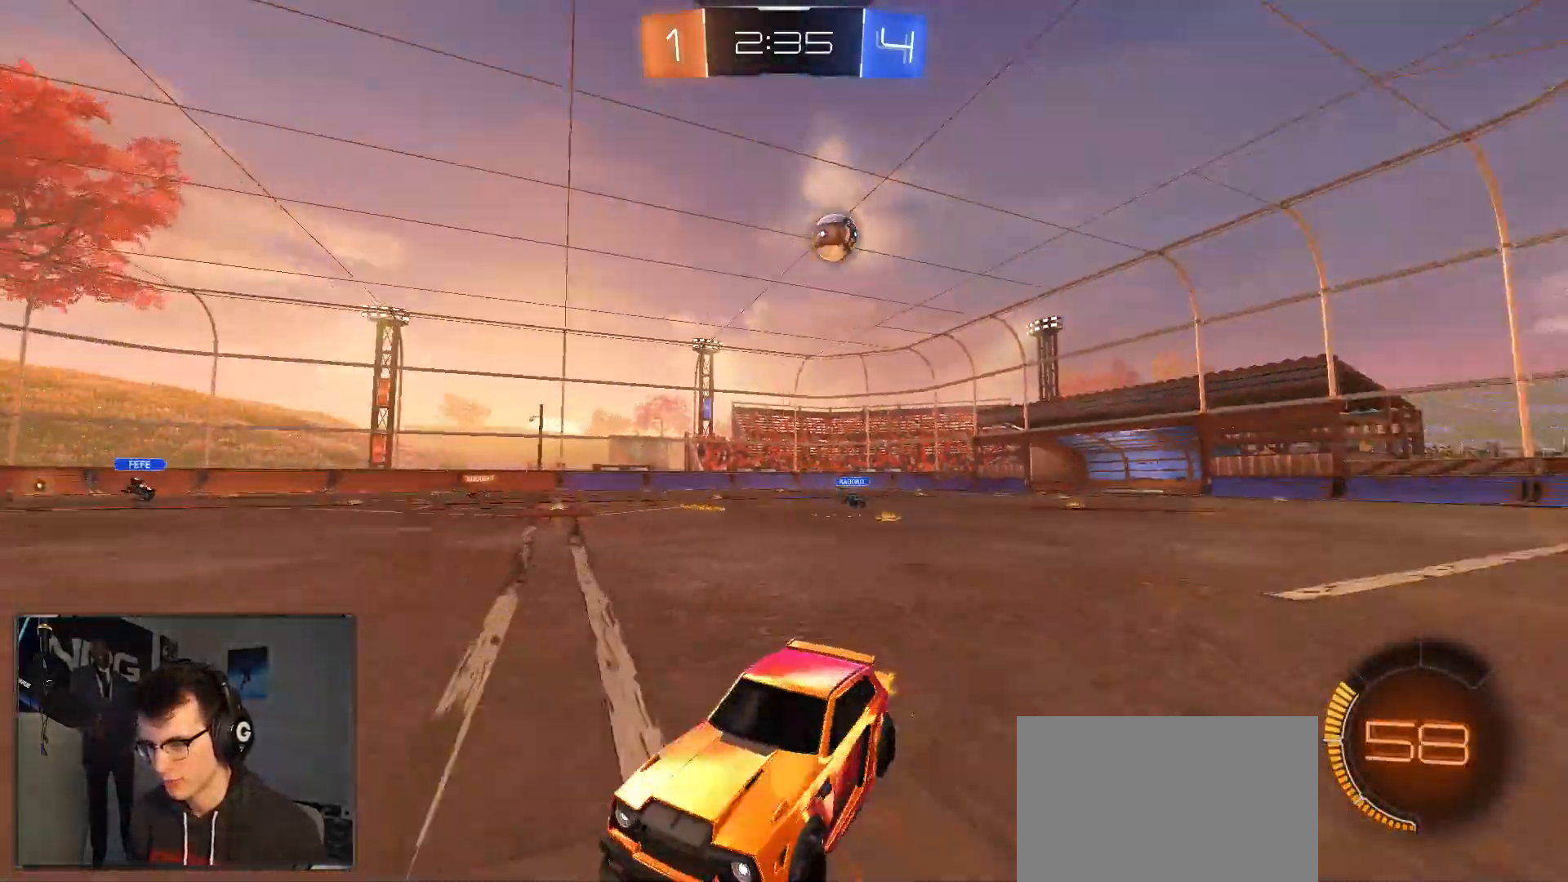
{"buttons": ["L2"], "left_stick": "left", "right_stick": "center", "events": [[33, "left_stick", "center"], [67, "L2", "down"], [150, "left_stick", "left"], [233, "L2", "up"], [233, "R2", "down"], [417, "L2", "down"], [433, "L1", "down"], [433, "R2", "up"], [500, "L1", "up"]]}
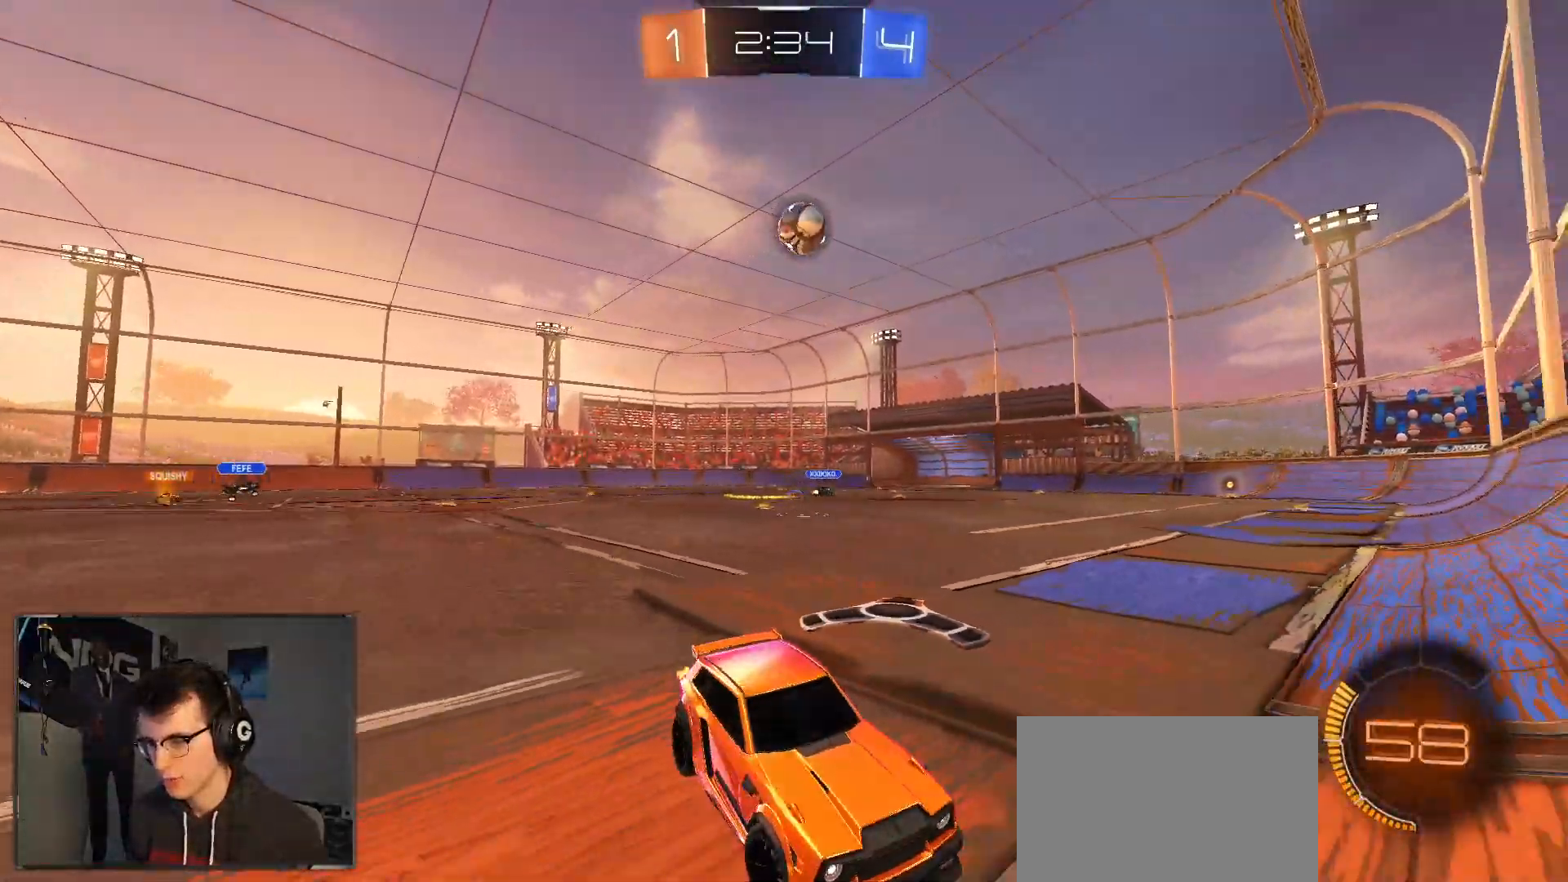
{"buttons": ["R2"], "left_stick": "left", "right_stick": "center", "events": [[83, "L2", "up"], [83, "R2", "down"], [233, "L2", "down"], [233, "R2", "up"], [283, "R2", "down"], [350, "L2", "up"]]}